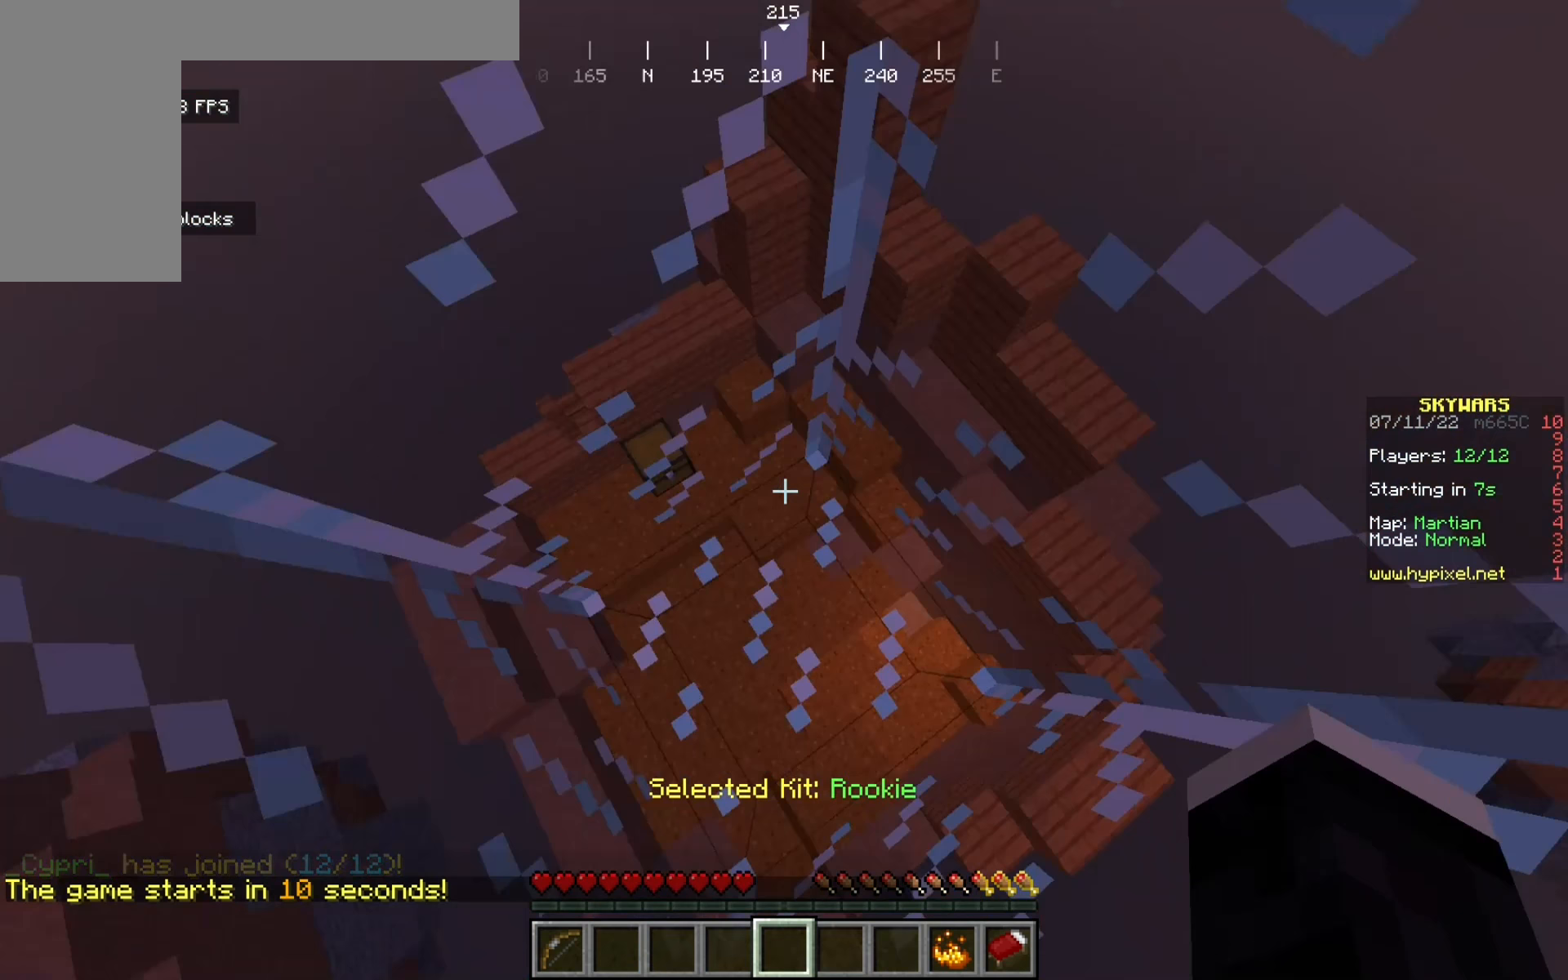
Gameplay with keyboard and mouse; each line is a JSON object with the keys and mouse buttons held at the frame after it. "events" lists presses ("down") and releases ("up") of "a", "d", "s", "w", "mouse_left" and "mouse_right" between this image and that frame as [ms after this image, input, new state], when the widget could be followed in between. "mouse_left", "mouse_right" = the "left", "right" buttons of the "mouse" list. No other keys are recorded. Fast repeated clicks can show as one long hold. Mouse movement is not recorded.
{"keys": ["w"], "mouse": [], "events": [[400, "w", "down"]]}
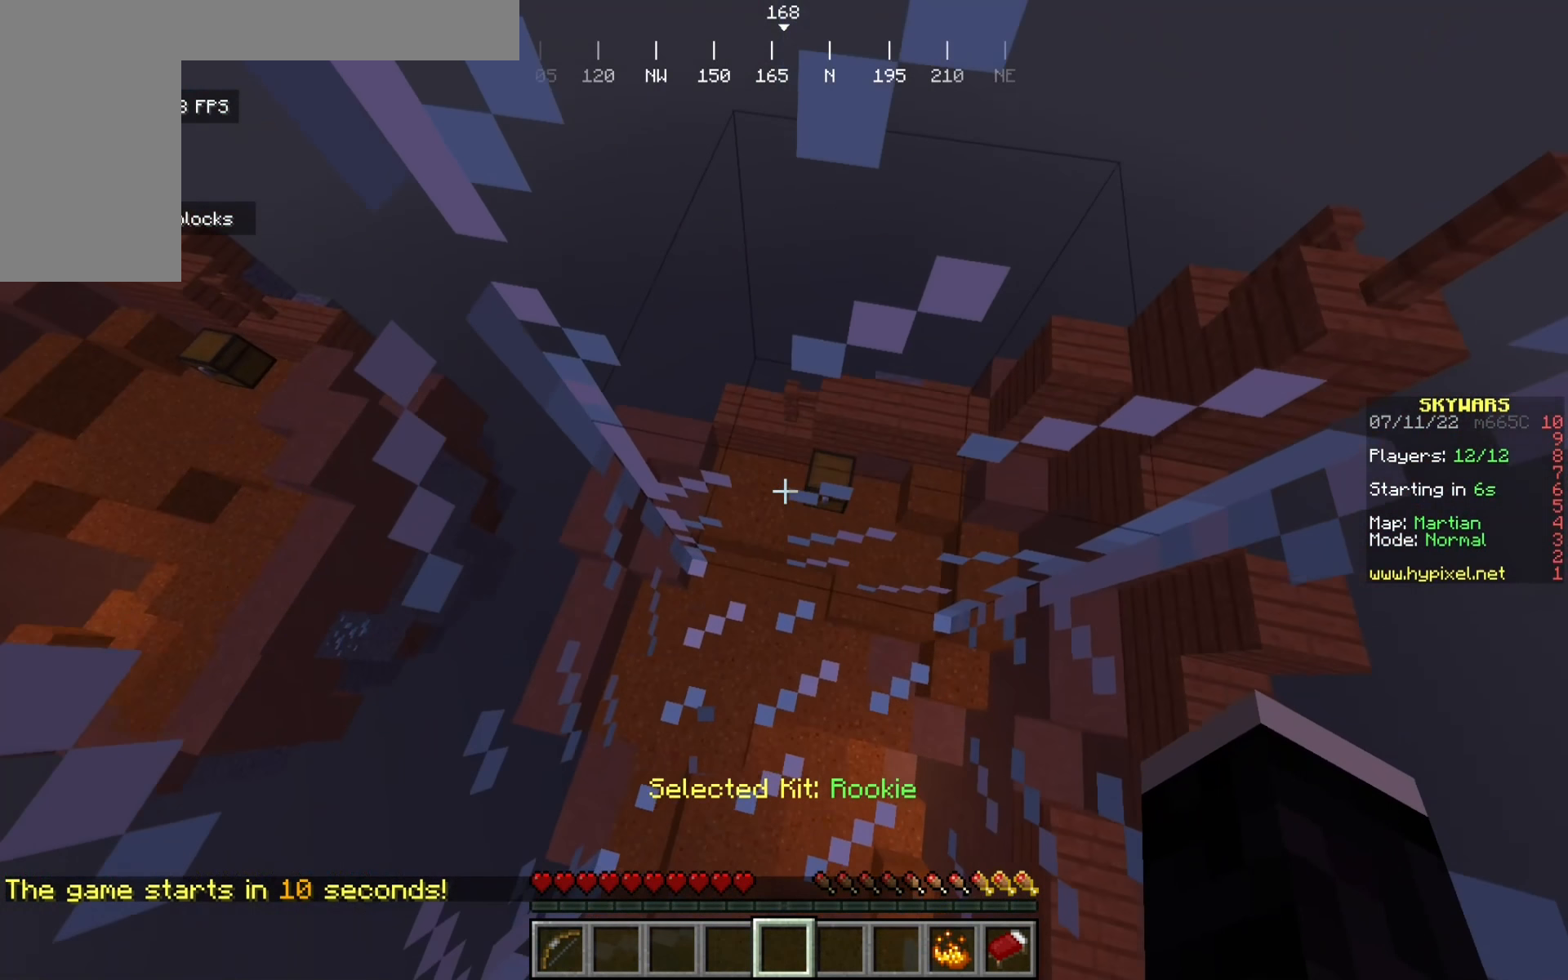
{"keys": [], "mouse": [], "events": [[67, "d", "down"], [258, "w", "up"], [317, "d", "up"]]}
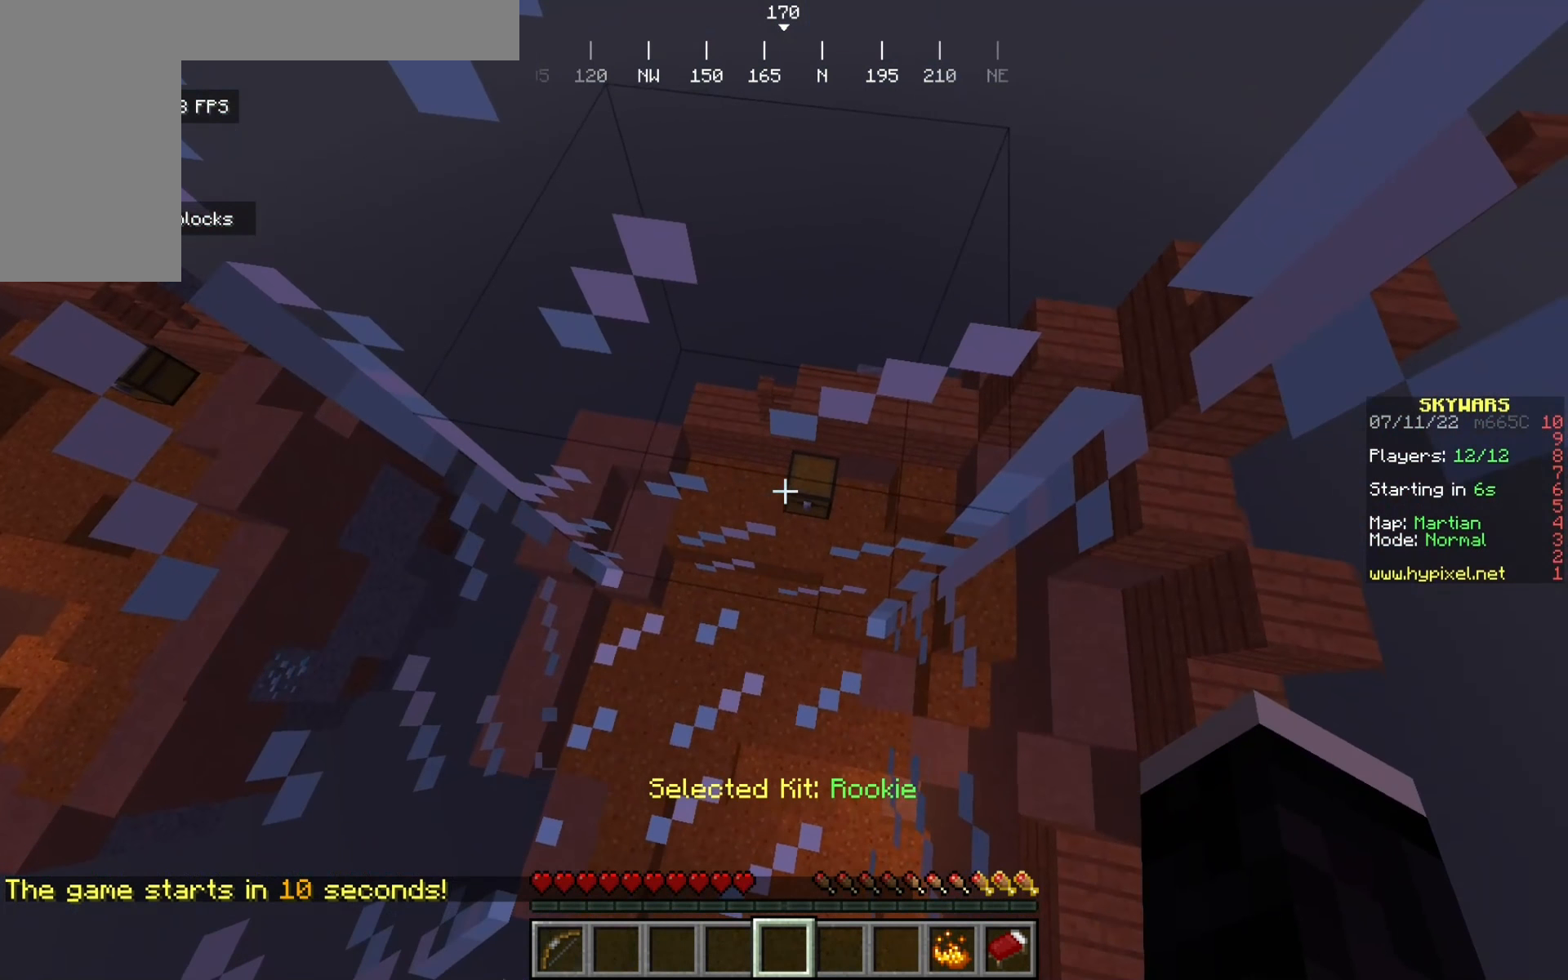
{"keys": [], "mouse": [], "events": []}
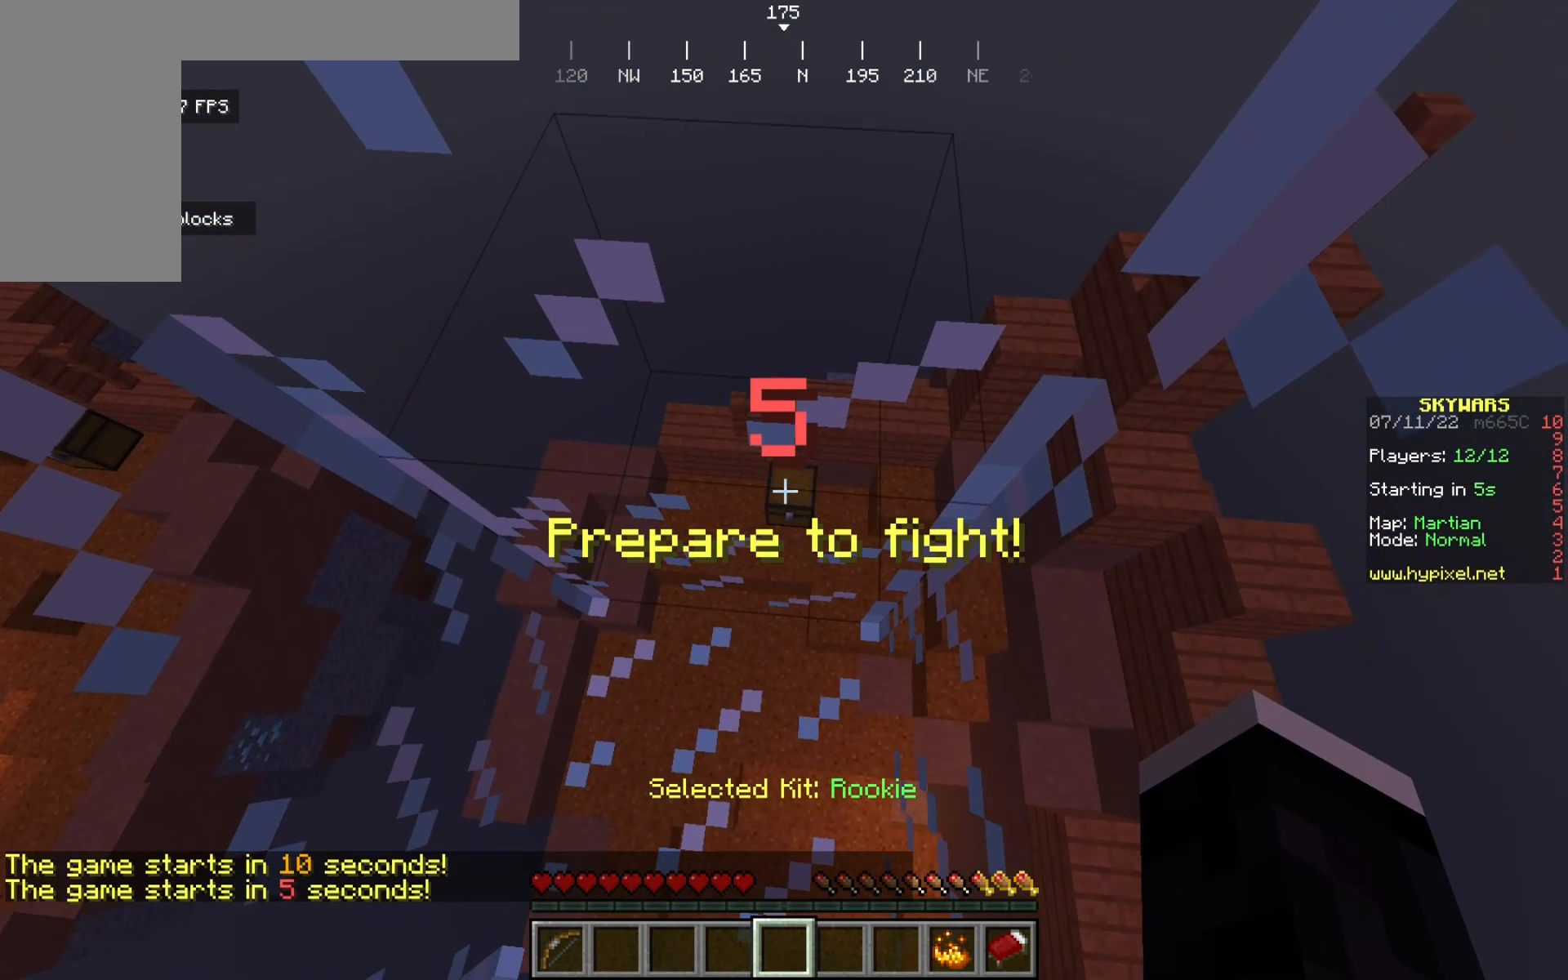
{"keys": [], "mouse": [], "events": []}
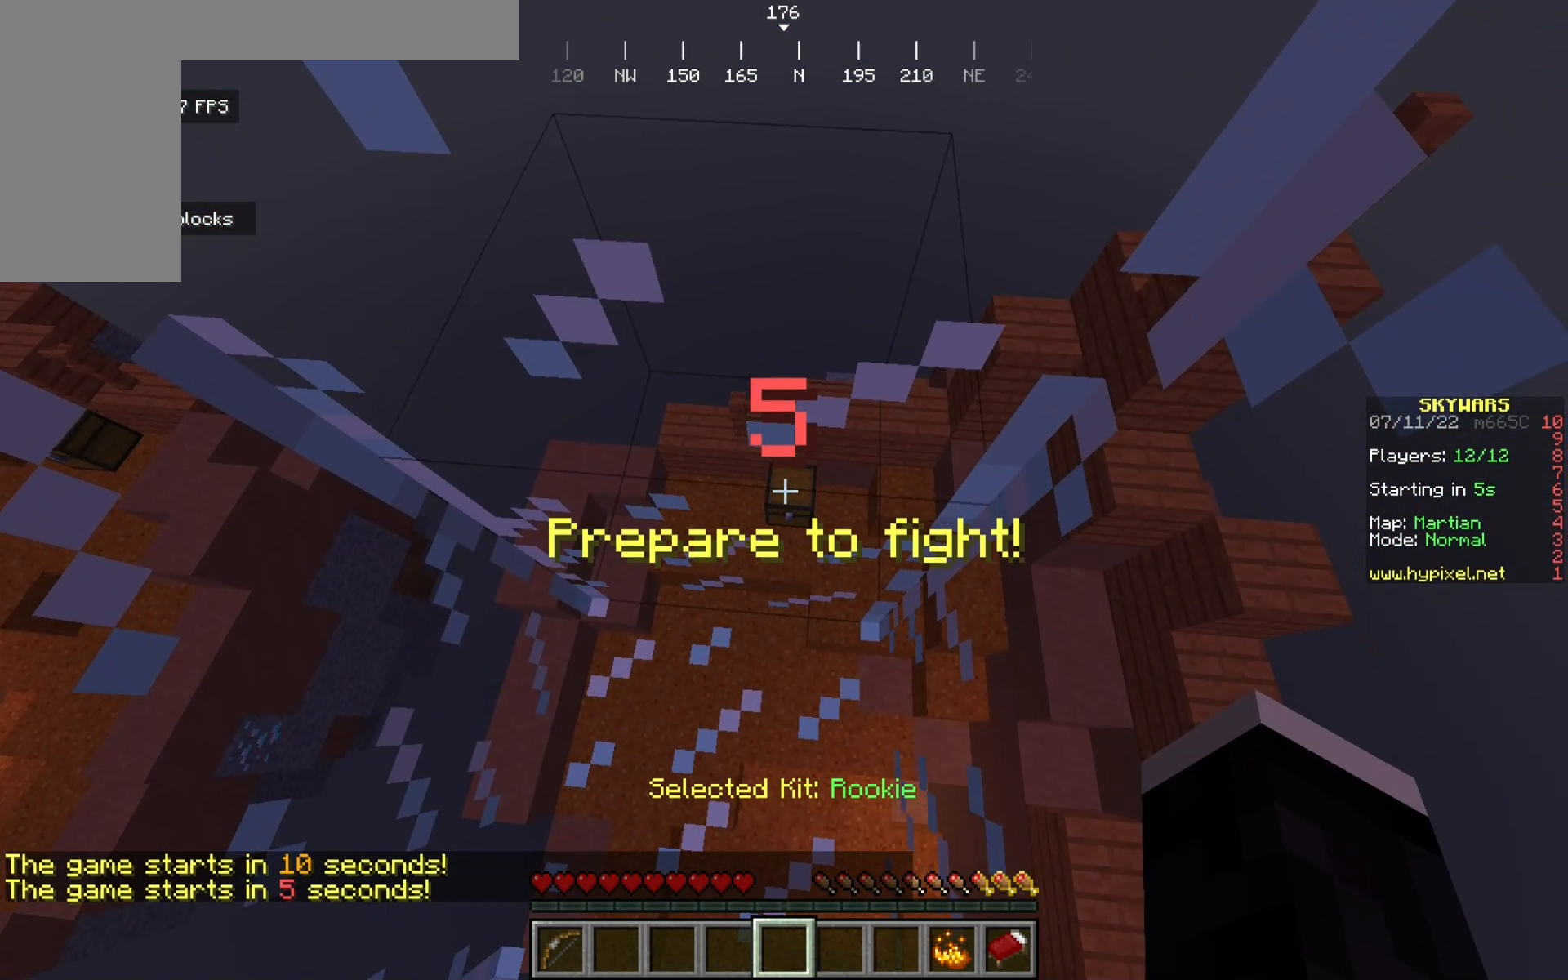
{"keys": [], "mouse": [], "events": []}
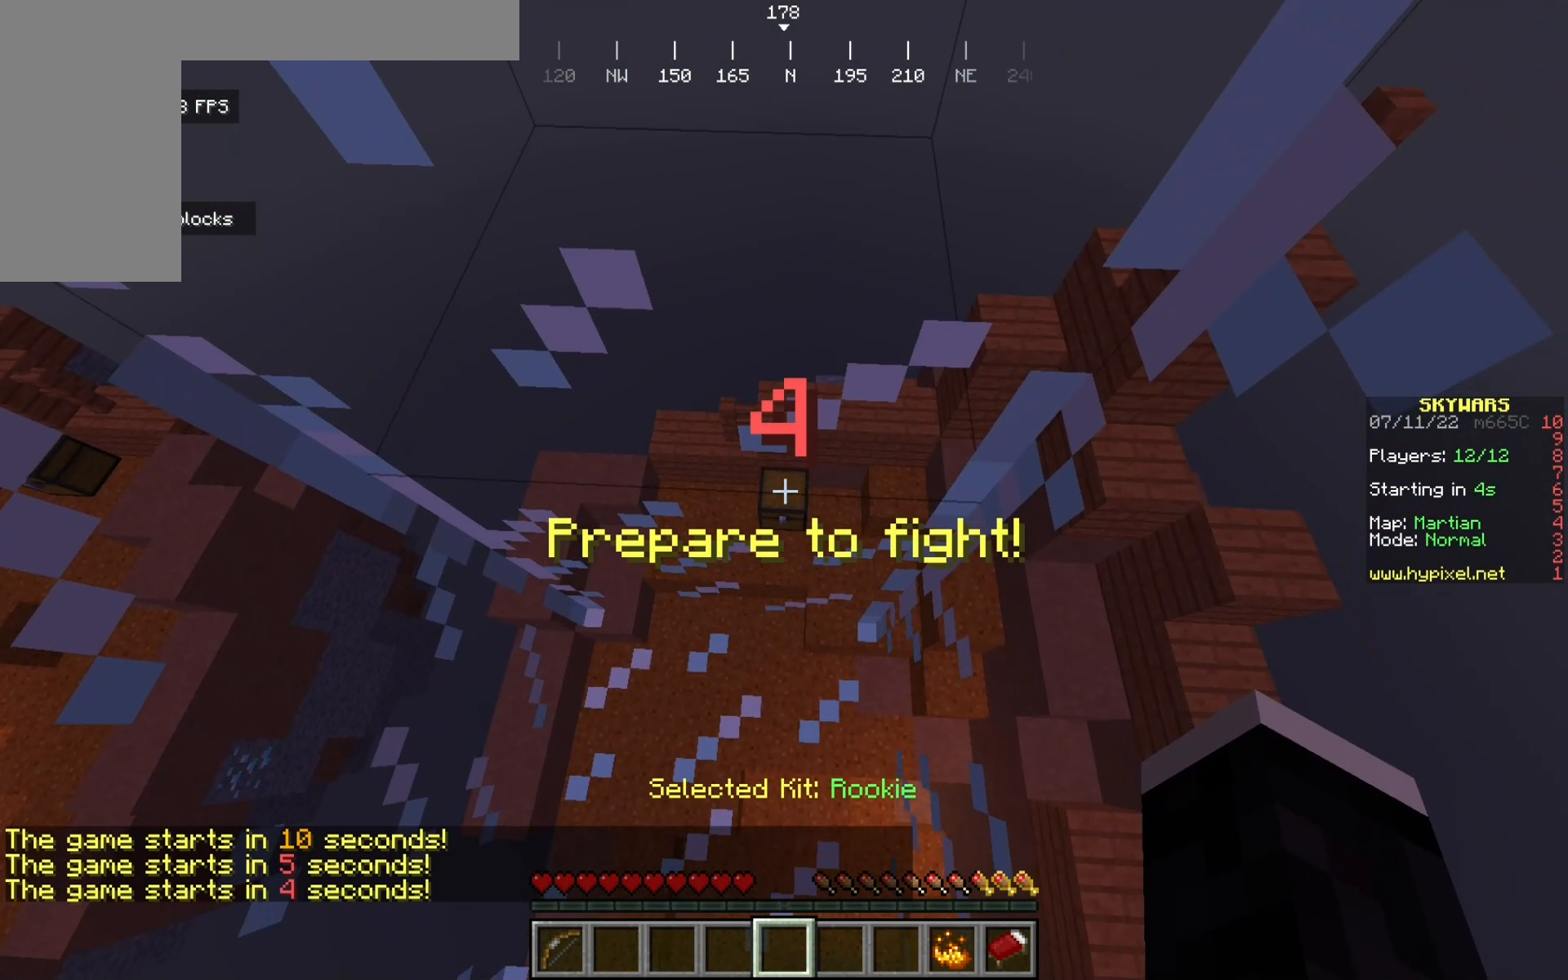
{"keys": [], "mouse": [], "events": []}
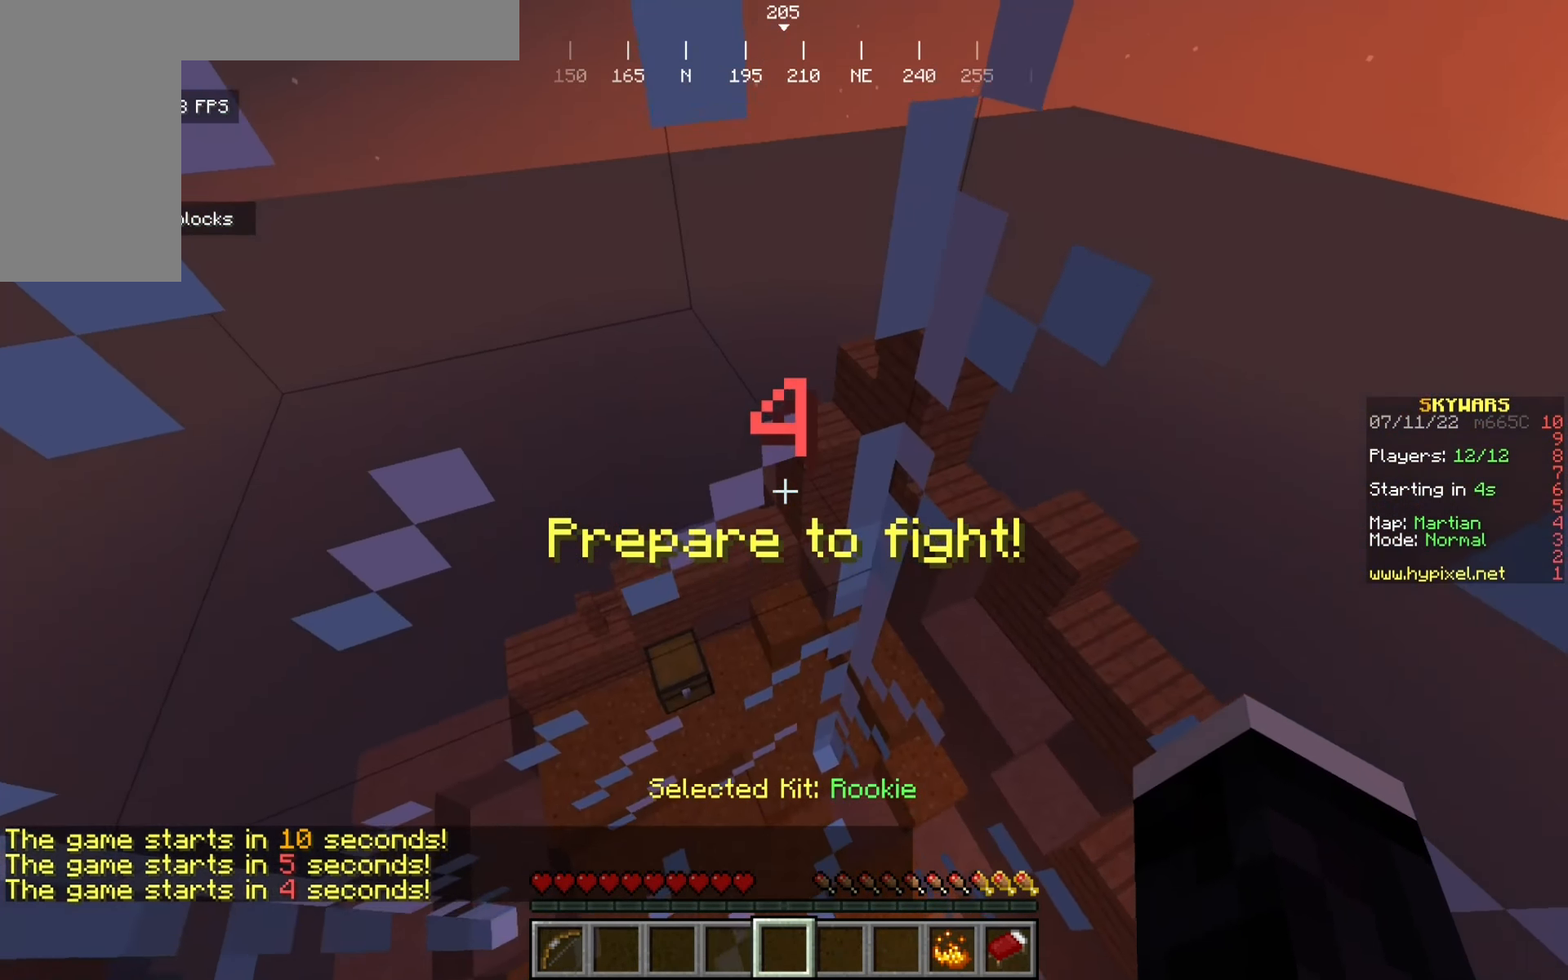
{"keys": ["s"], "mouse": [], "events": [[8, "s", "down"]]}
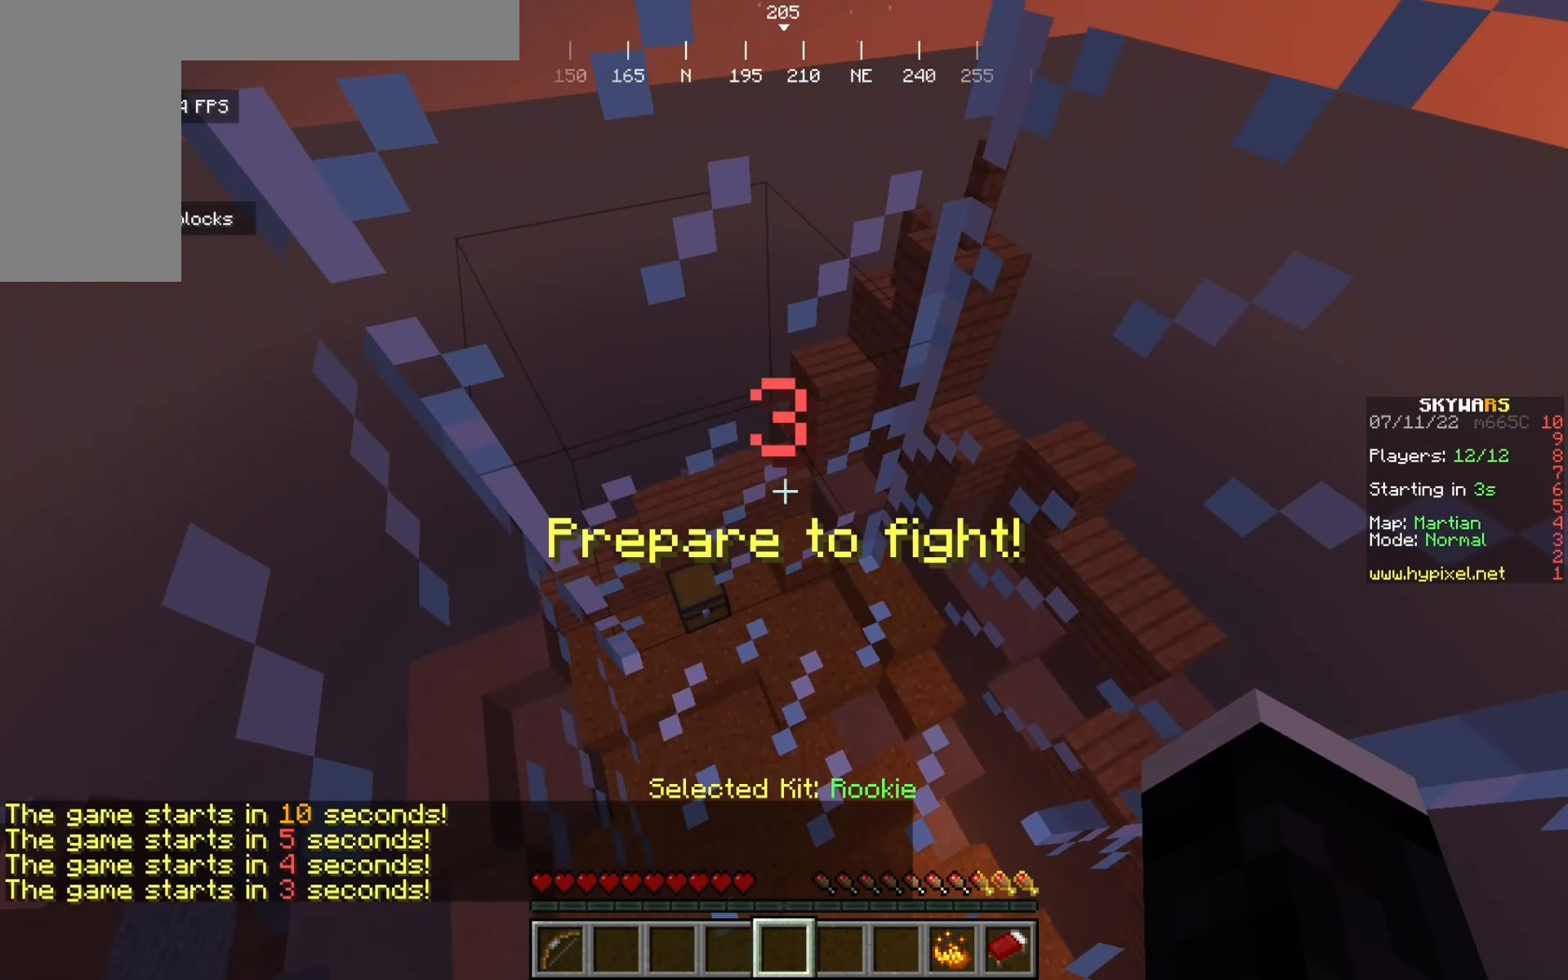
{"keys": ["s"], "mouse": [], "events": []}
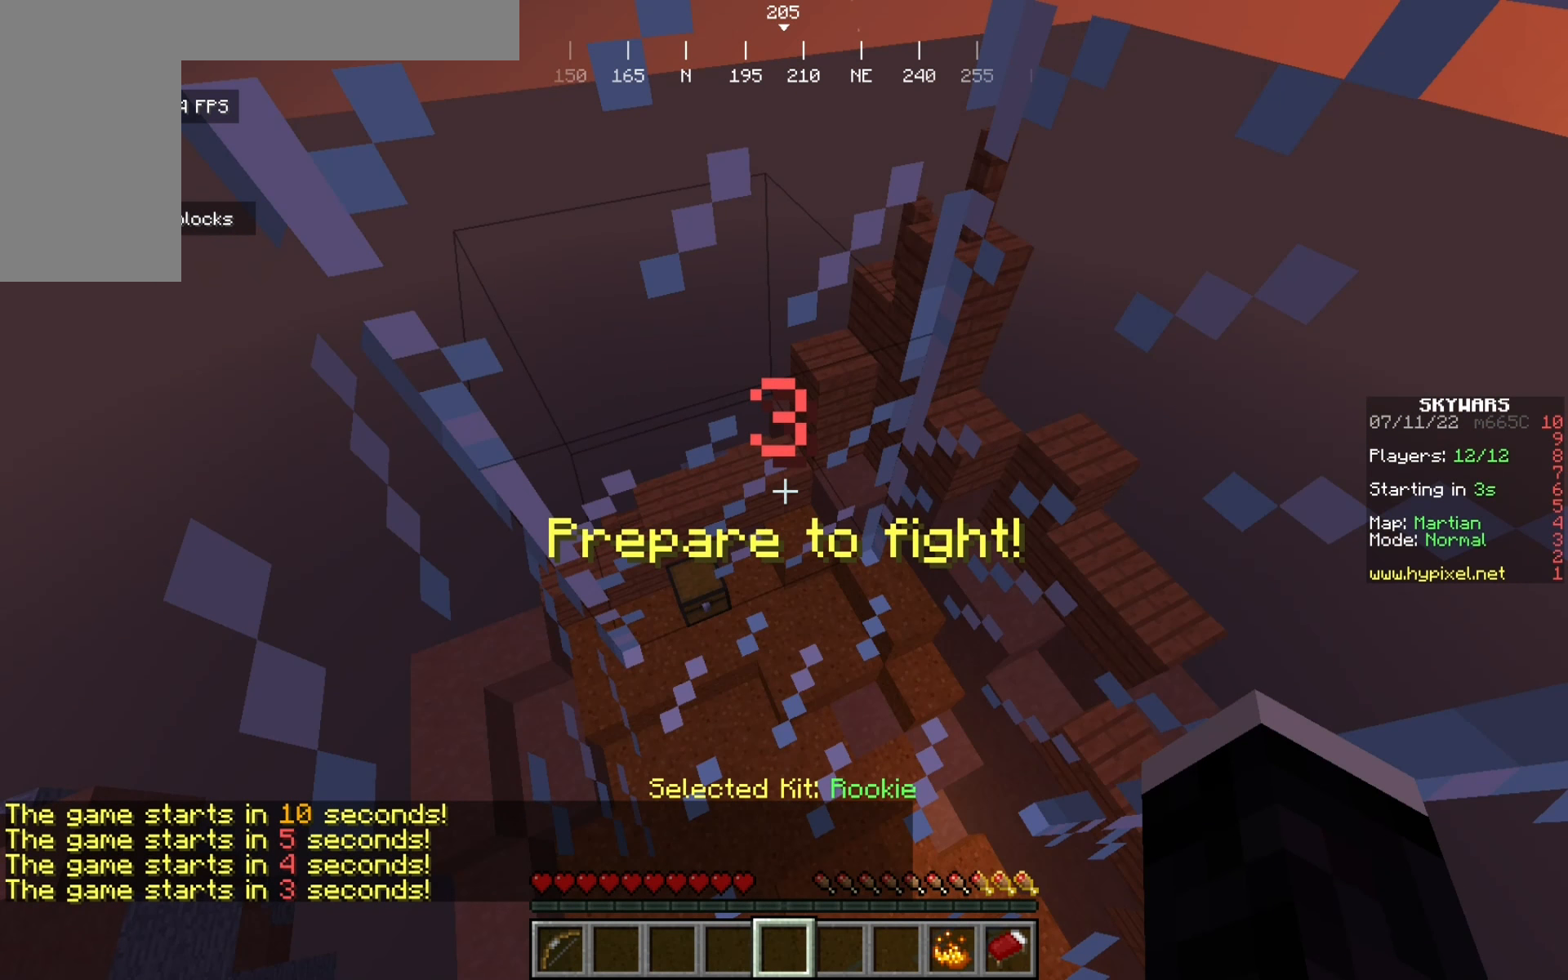
{"keys": ["w"], "mouse": [], "events": [[92, "s", "up"], [175, "w", "down"]]}
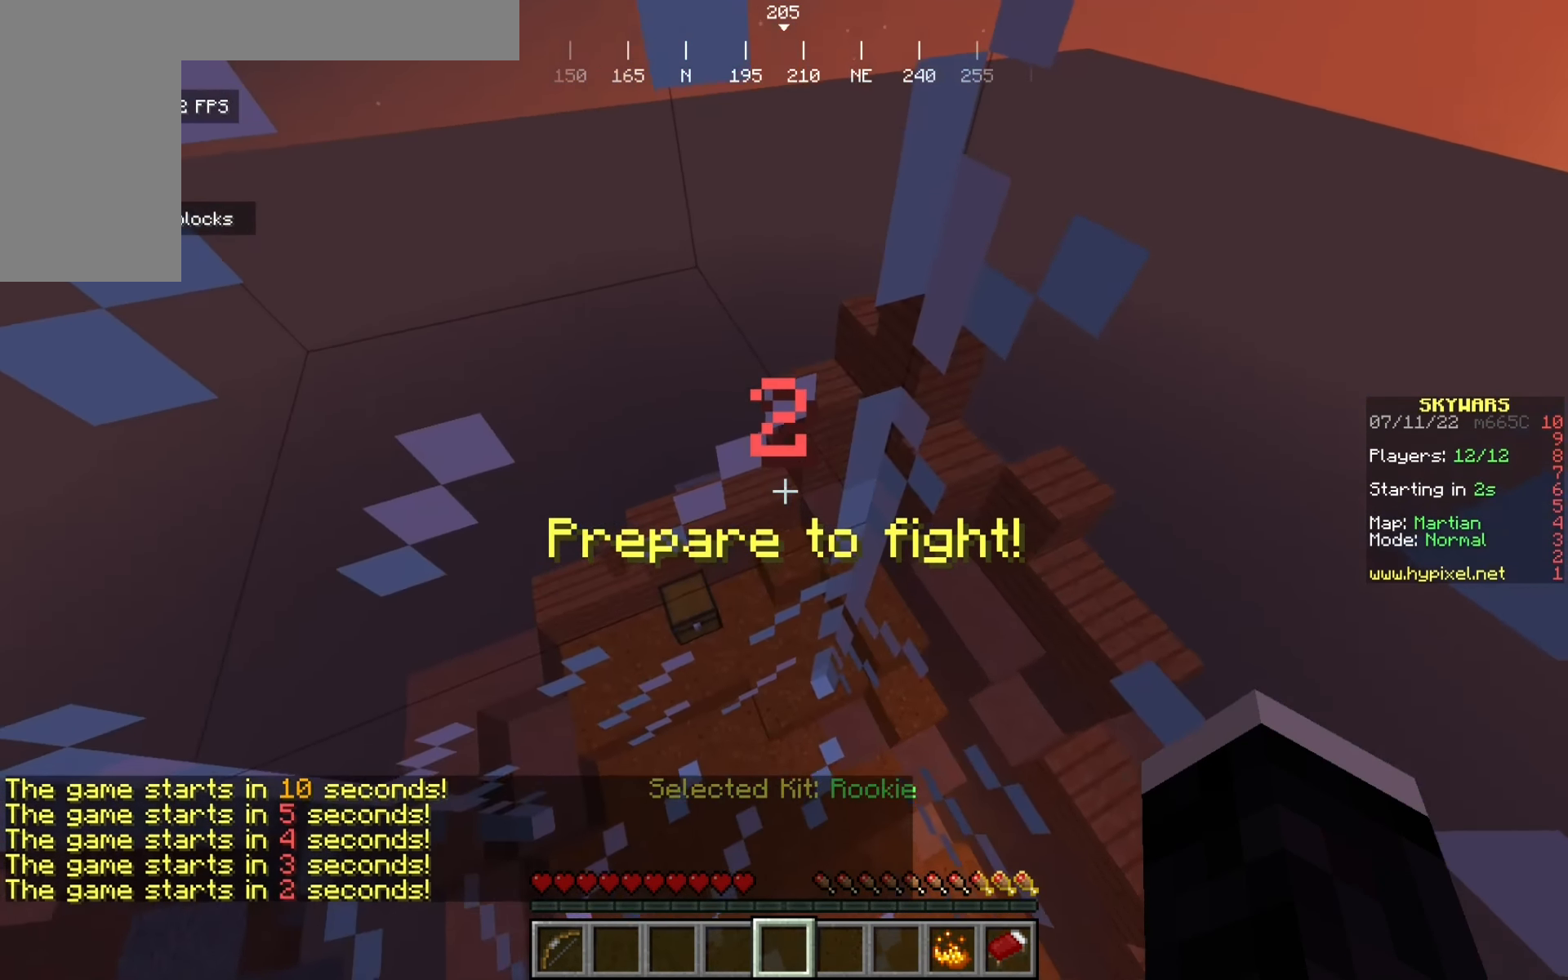
{"keys": ["w"], "mouse": [], "events": []}
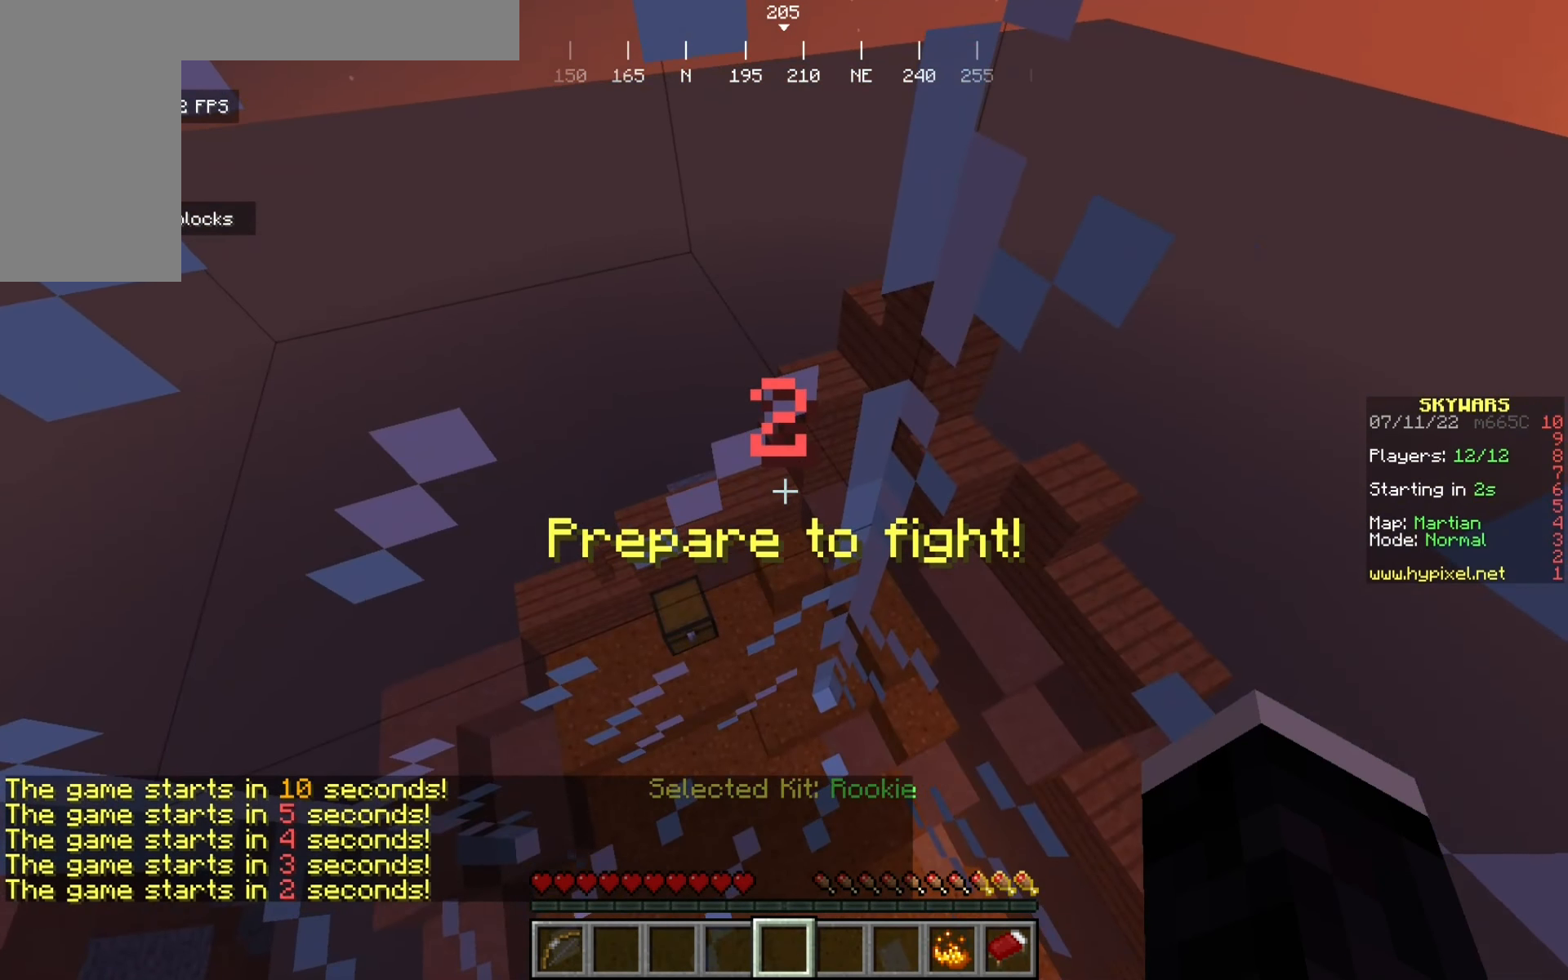
{"keys": ["s"], "mouse": [], "events": [[25, "w", "up"], [117, "s", "down"]]}
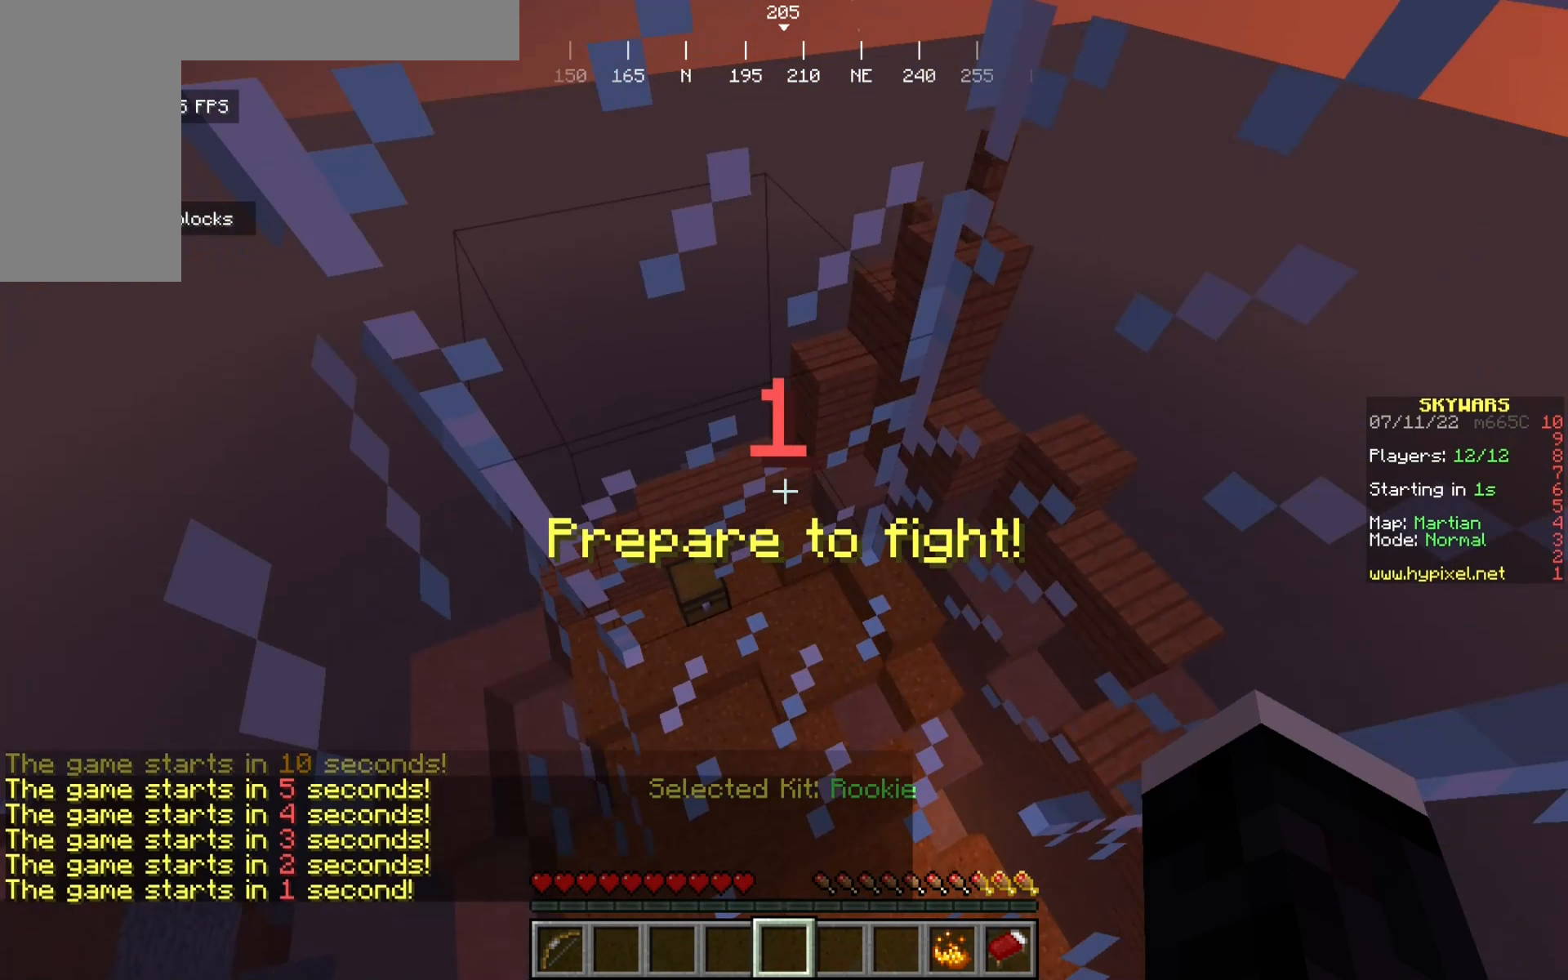
{"keys": [], "mouse": [], "events": [[259, "s", "up"]]}
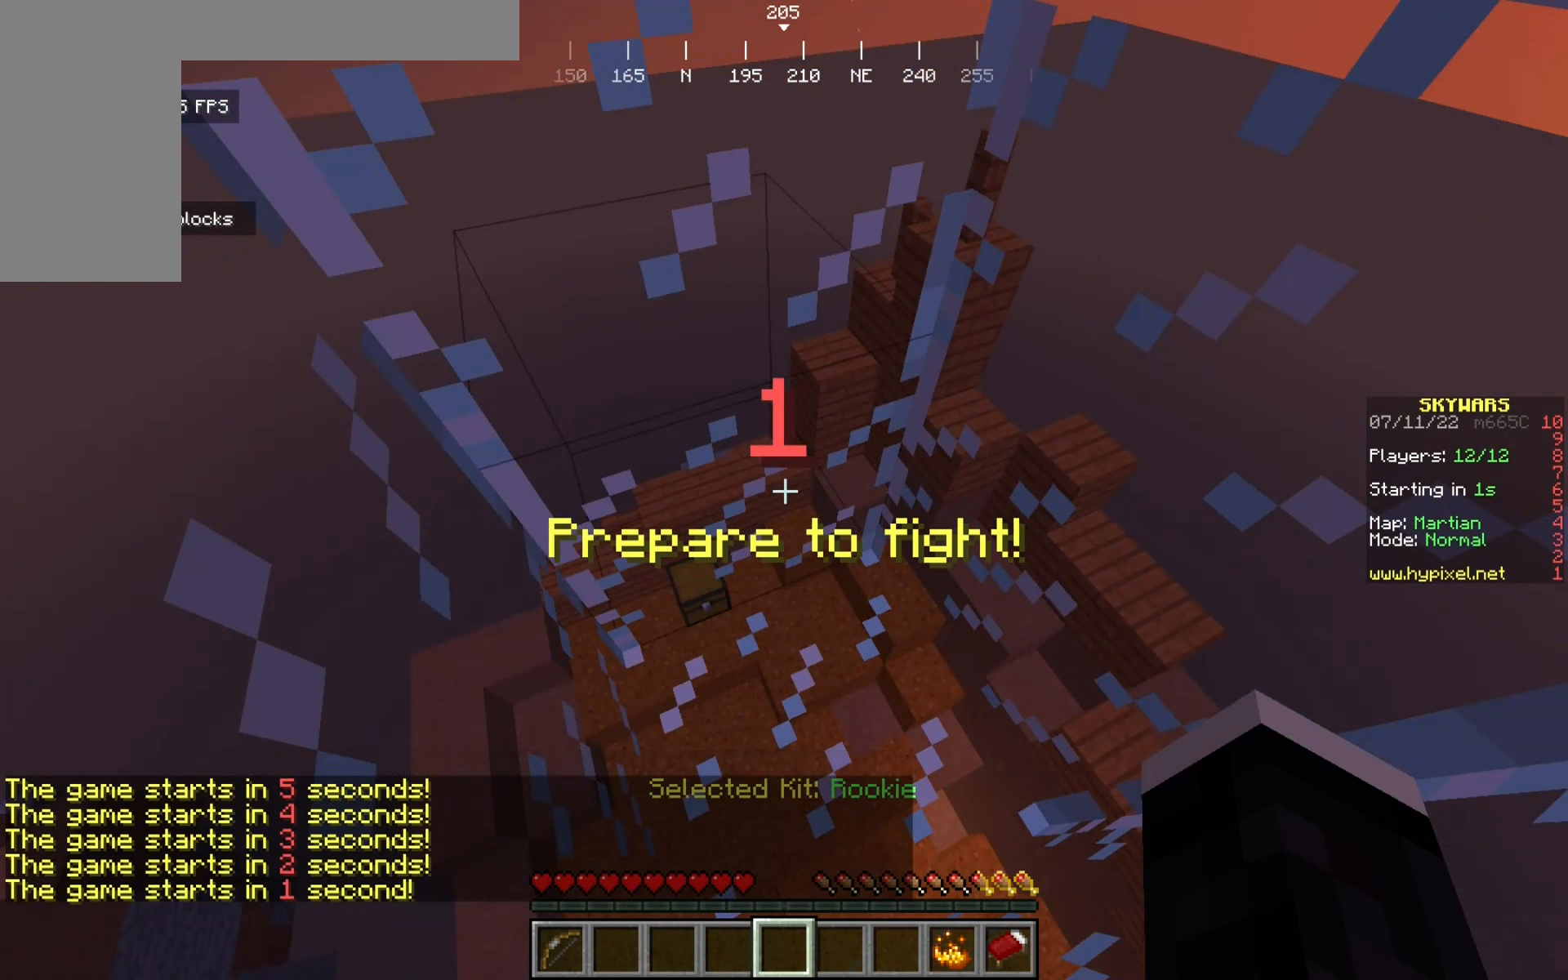
{"keys": ["w"], "mouse": [], "events": [[125, "w", "down"]]}
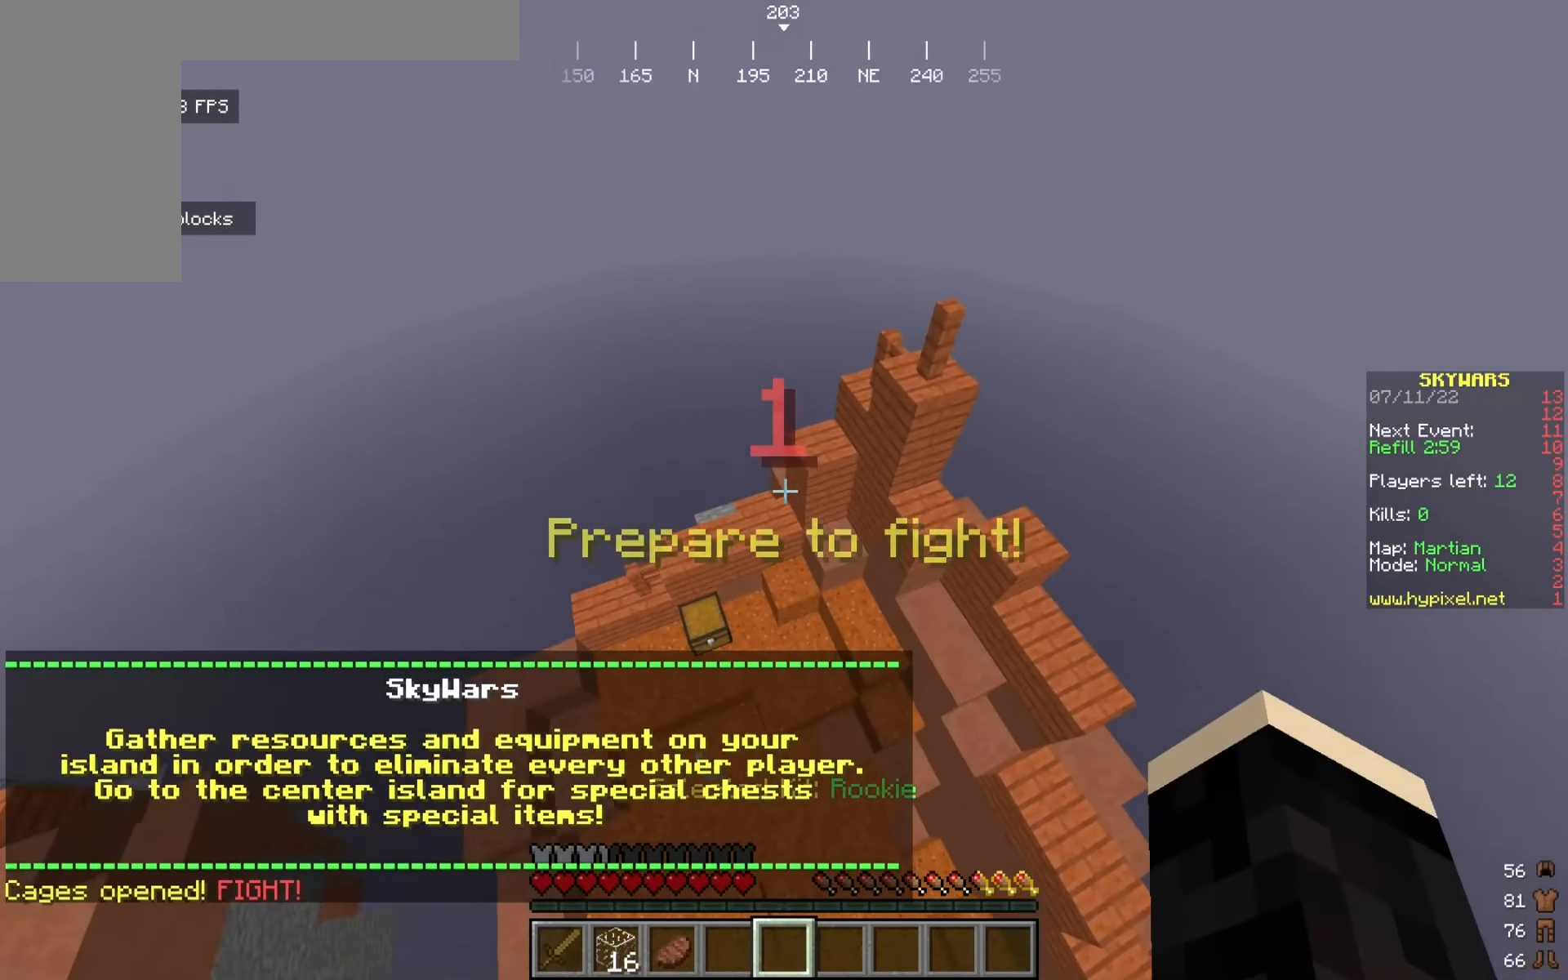
{"keys": ["a", "w"], "mouse": [], "events": [[325, "a", "down"]]}
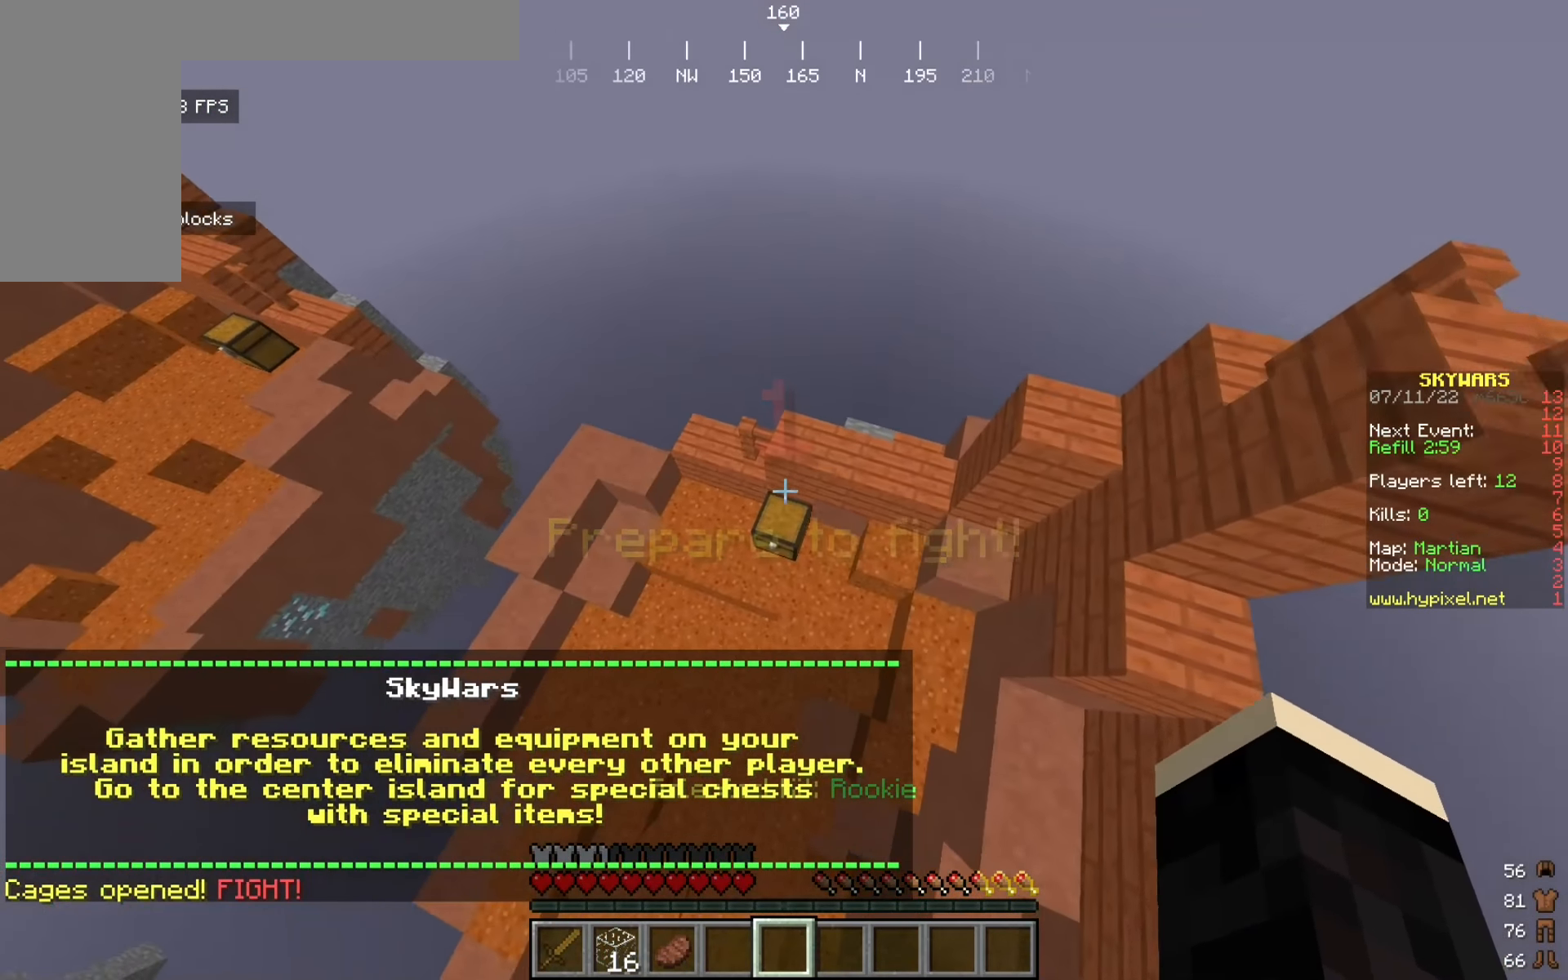
{"keys": [], "mouse": [], "events": [[175, "a", "up"], [267, "mouse_right", "down"], [300, "w", "up"], [425, "mouse_right", "up"]]}
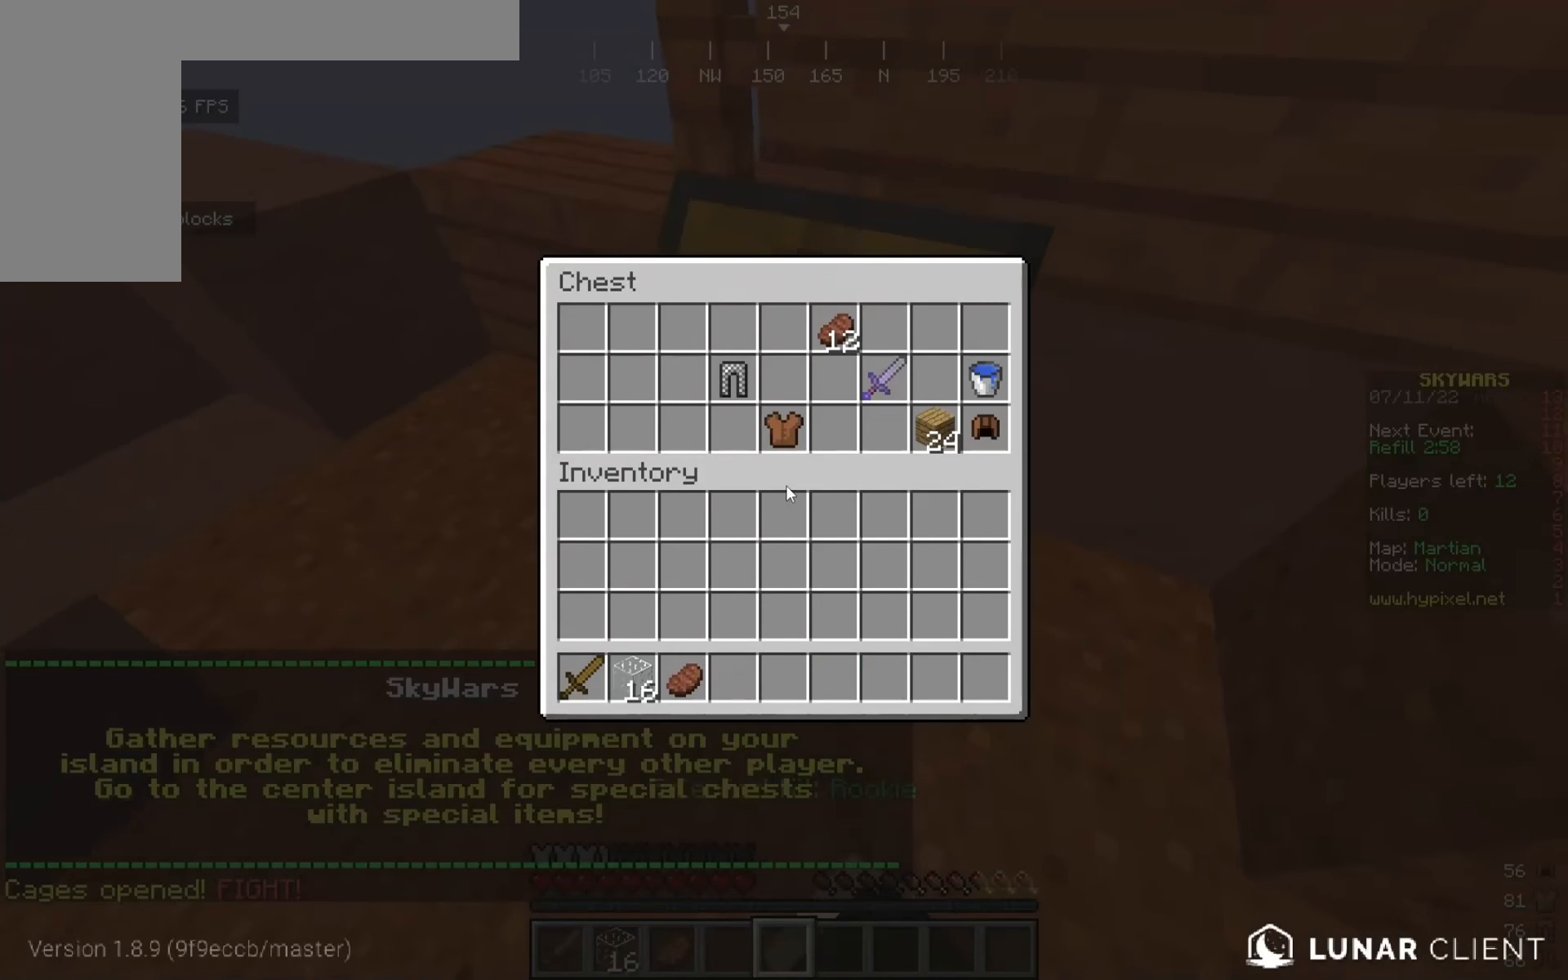
{"keys": [], "mouse": [], "events": []}
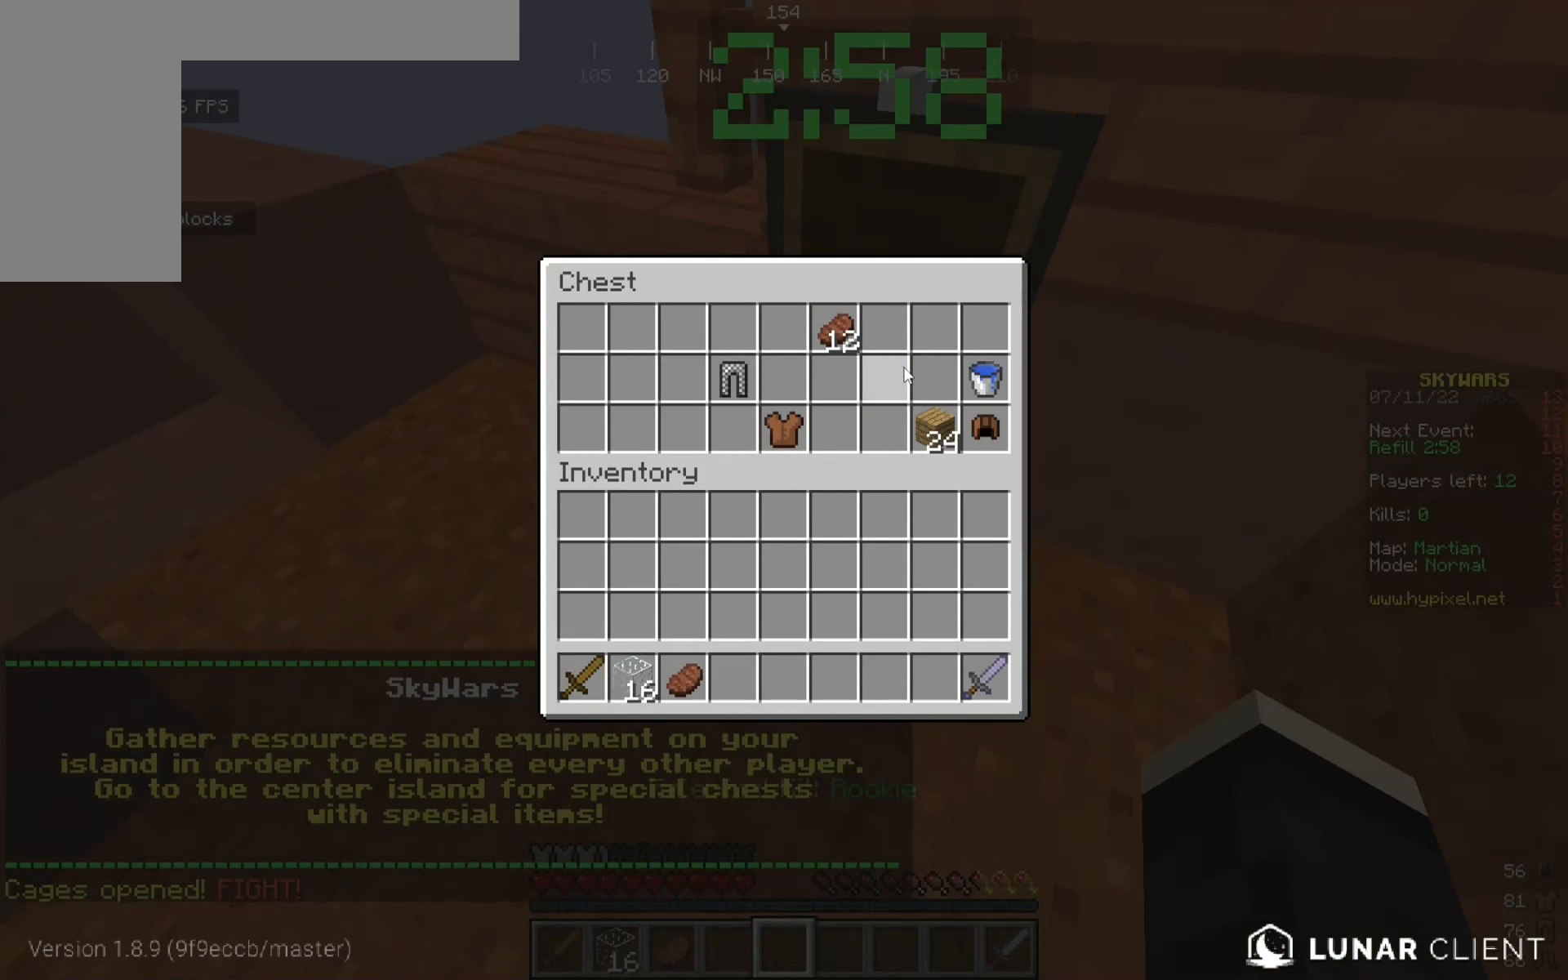
{"keys": [], "mouse": [], "events": []}
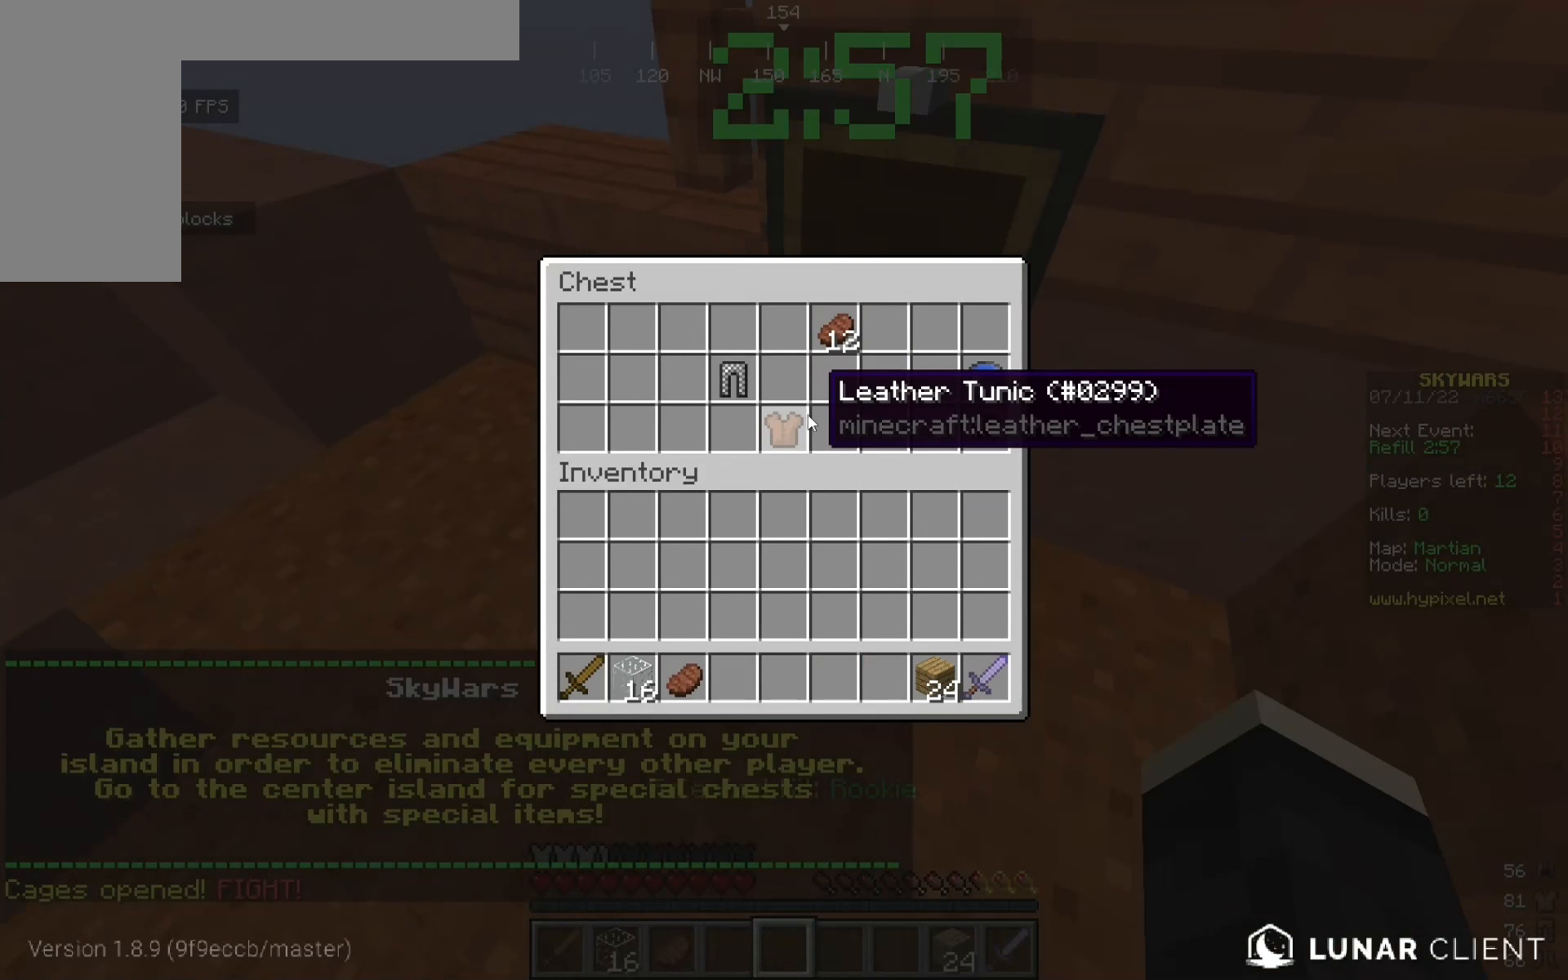
{"keys": [], "mouse": [], "events": []}
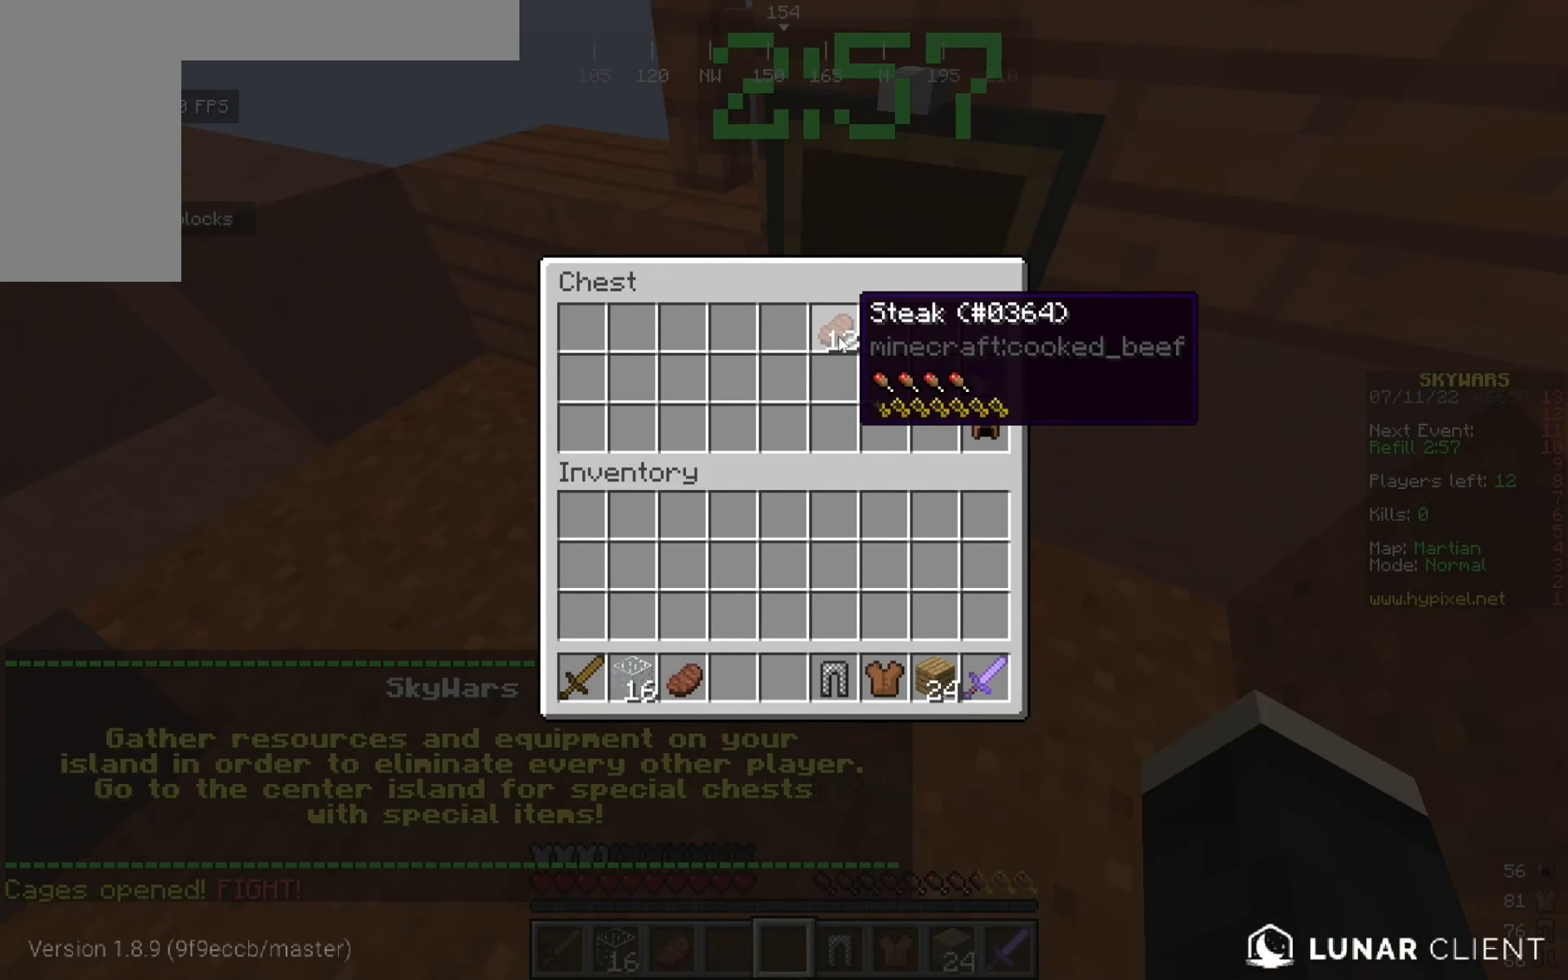
{"keys": [], "mouse": [], "events": []}
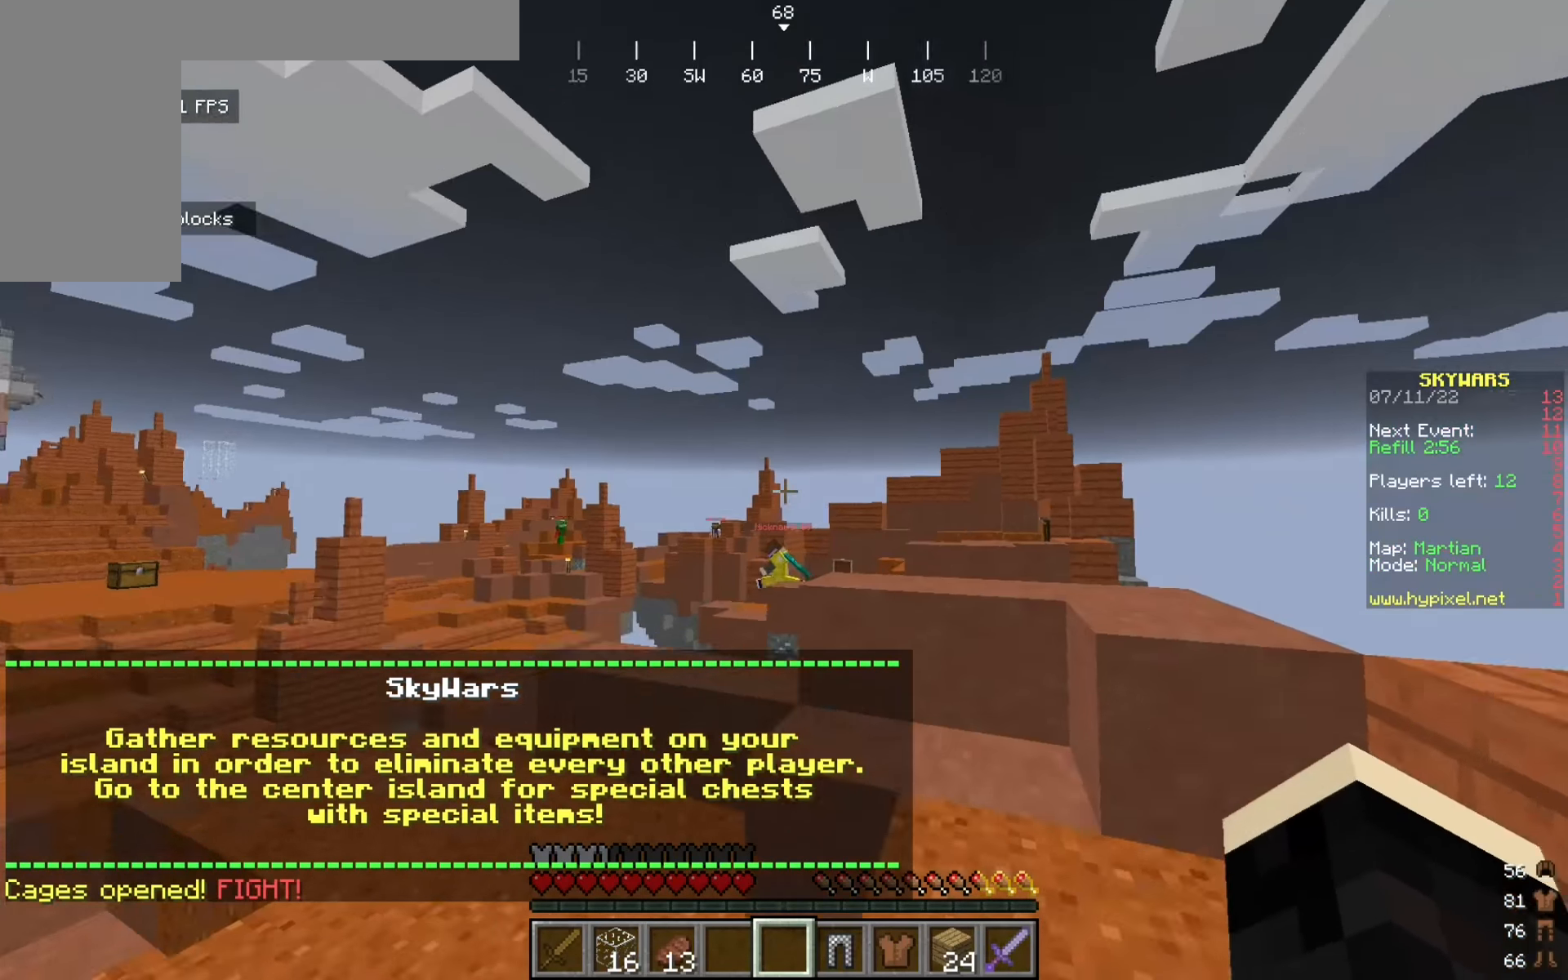
{"keys": ["d", "w"], "mouse": [], "events": [[25, "a", "down"], [25, "w", "down"], [175, "a", "up"], [242, "d", "down"]]}
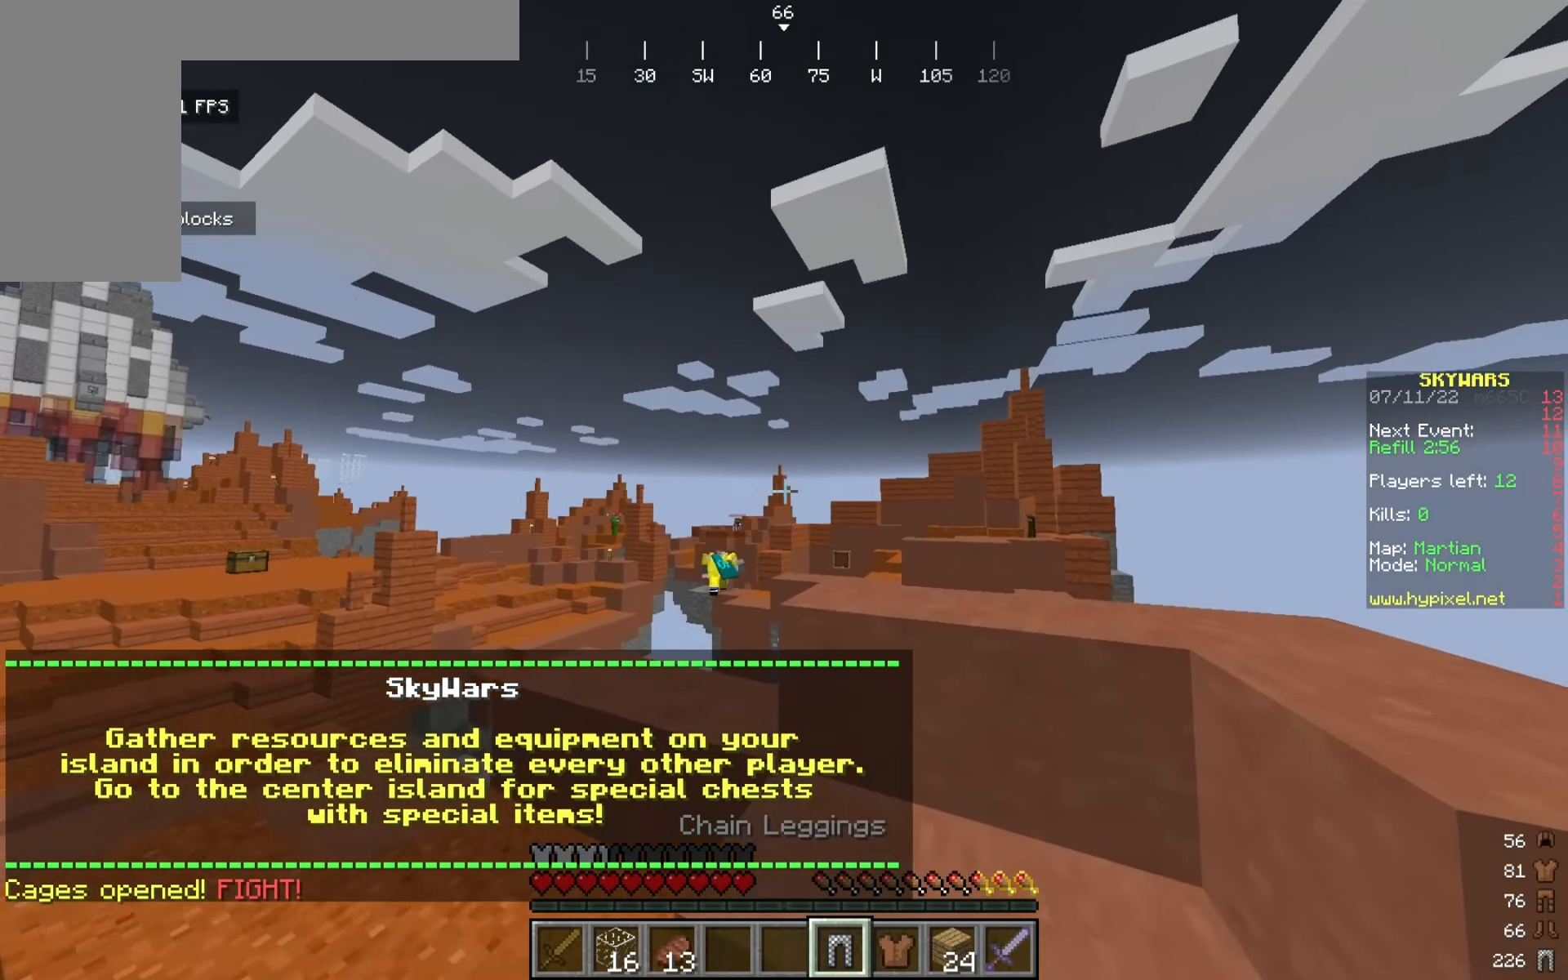
{"keys": ["a", "w"], "mouse": [], "events": [[42, "d", "up"], [308, "a", "down"]]}
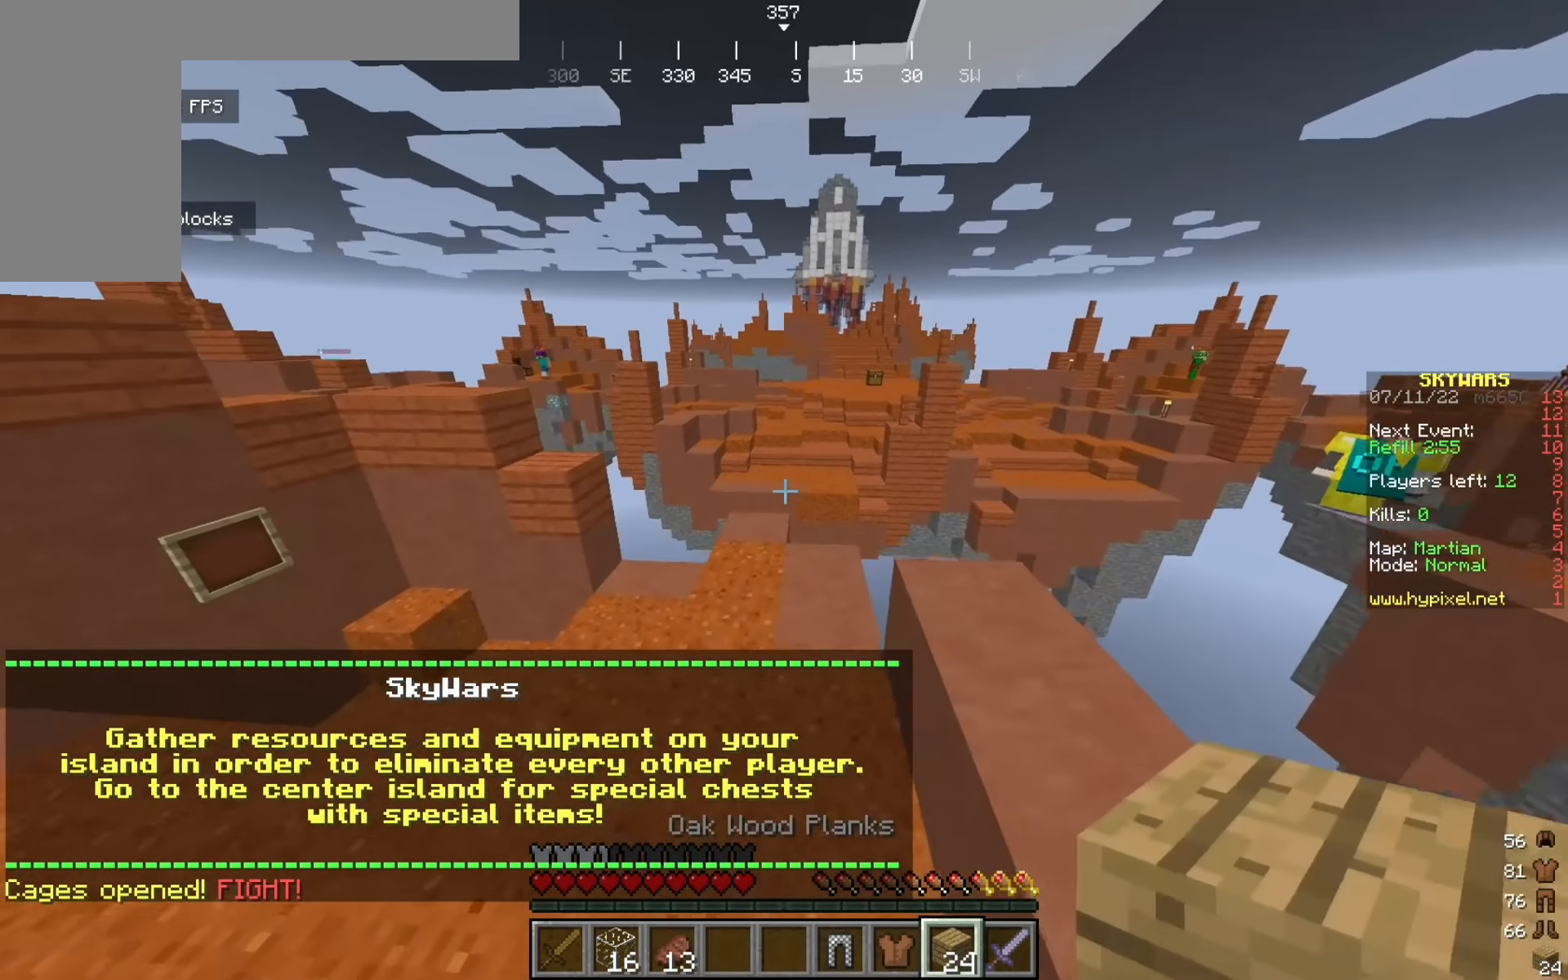
{"keys": ["a", "w"], "mouse": [], "events": []}
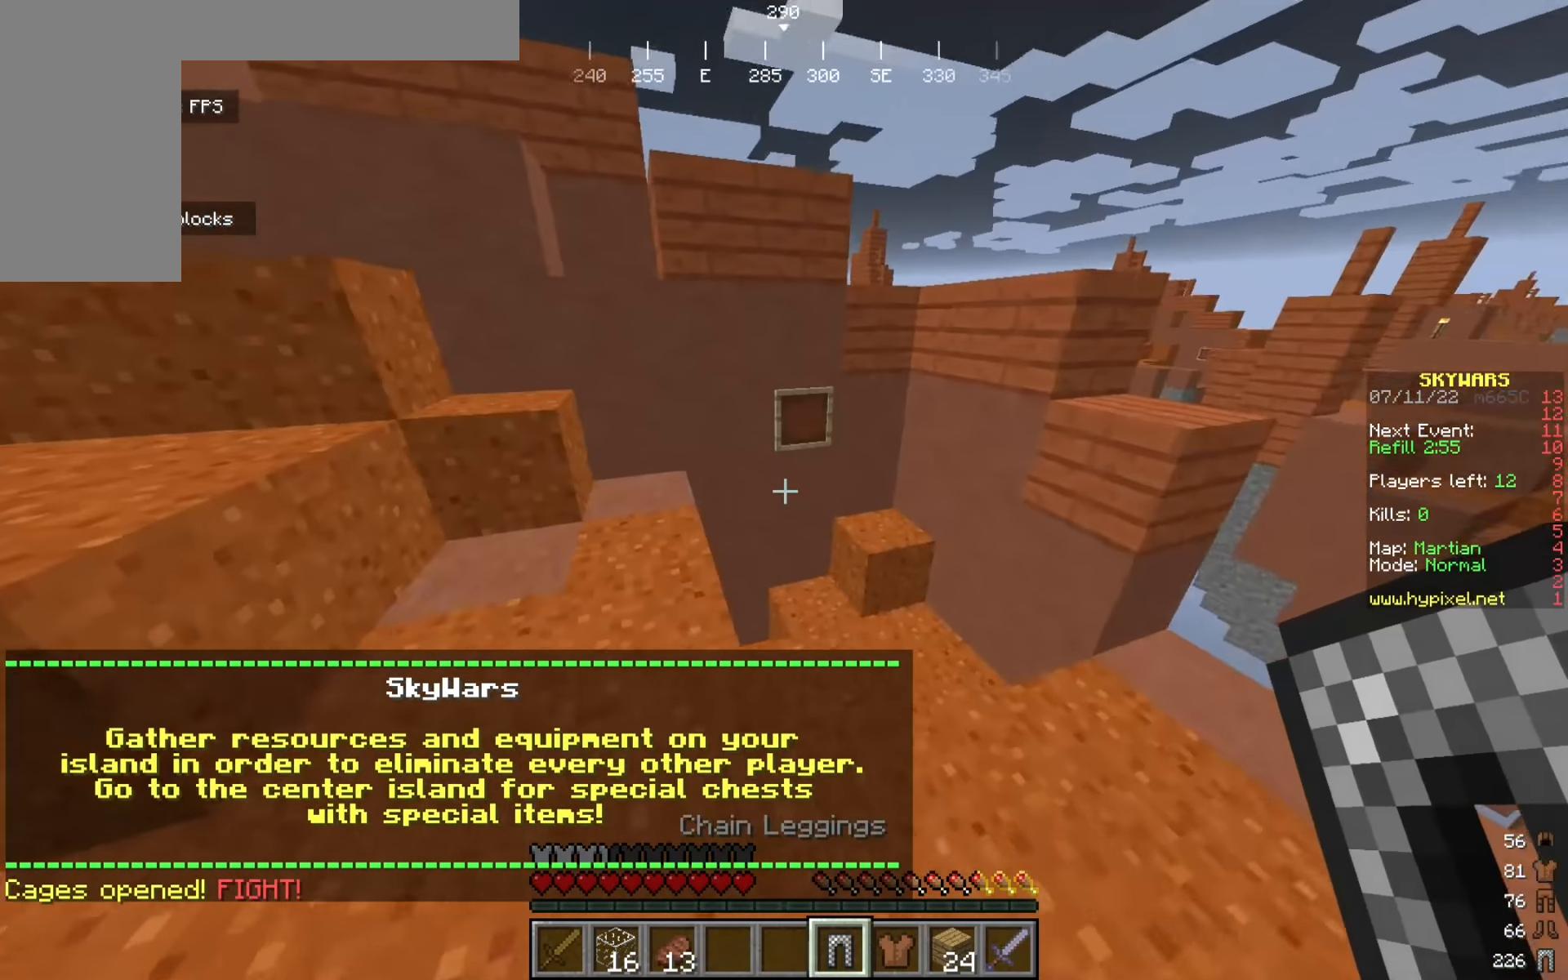
{"keys": ["d"], "mouse": [], "events": [[133, "d", "down"], [183, "a", "up"], [483, "w", "up"]]}
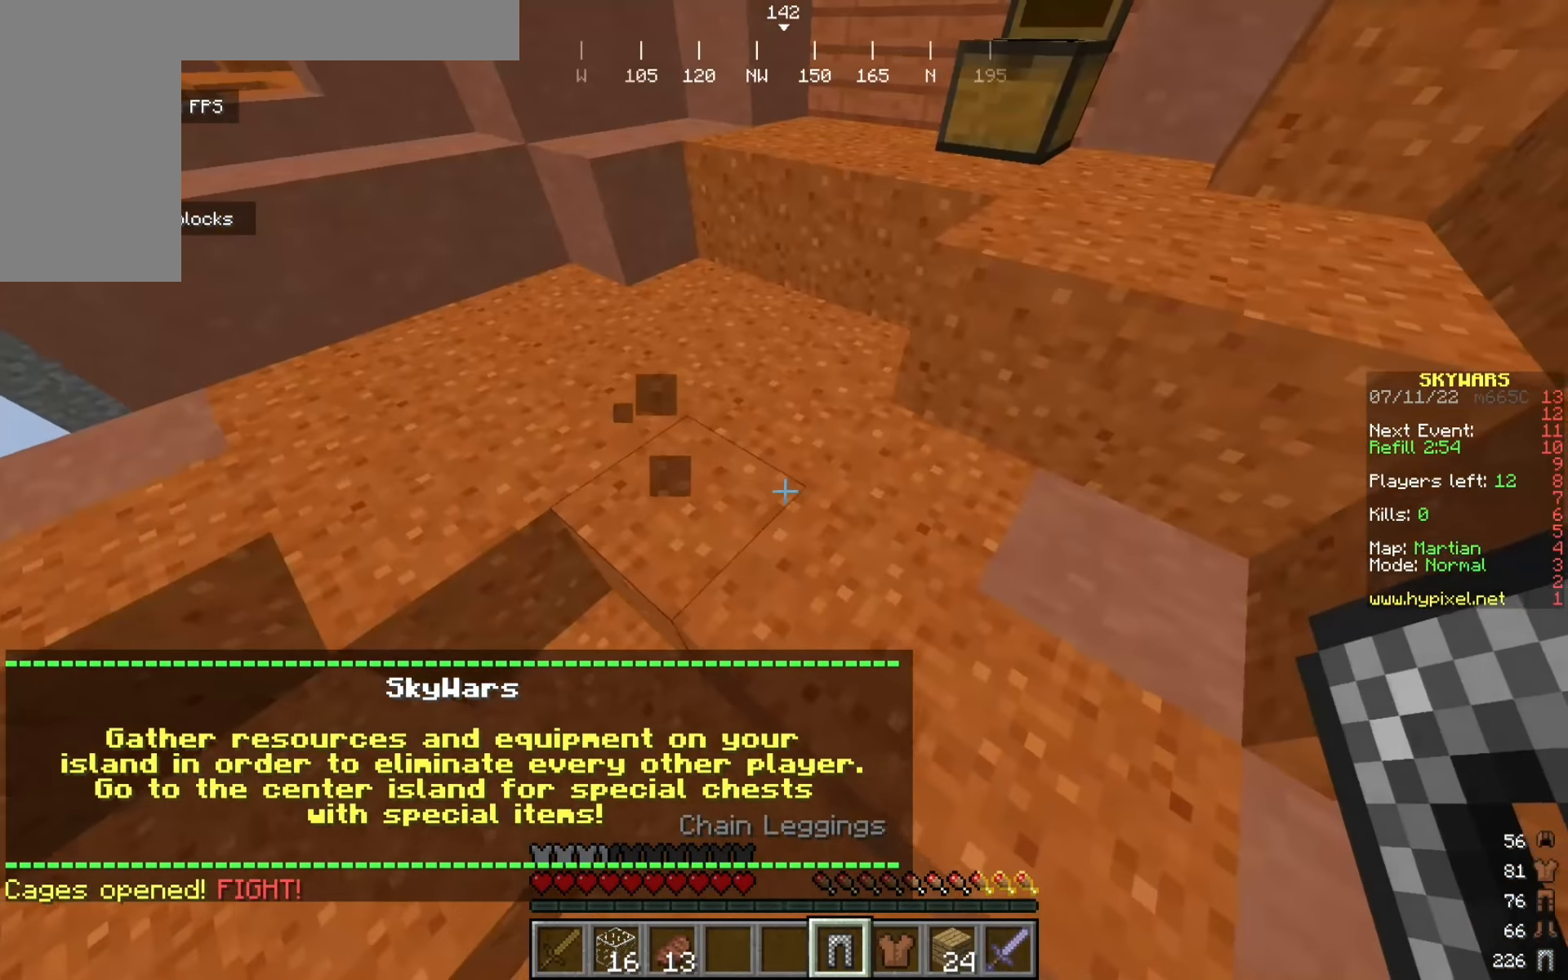
{"keys": [], "mouse": [], "events": [[133, "w", "down"], [158, "d", "up"], [308, "w", "up"]]}
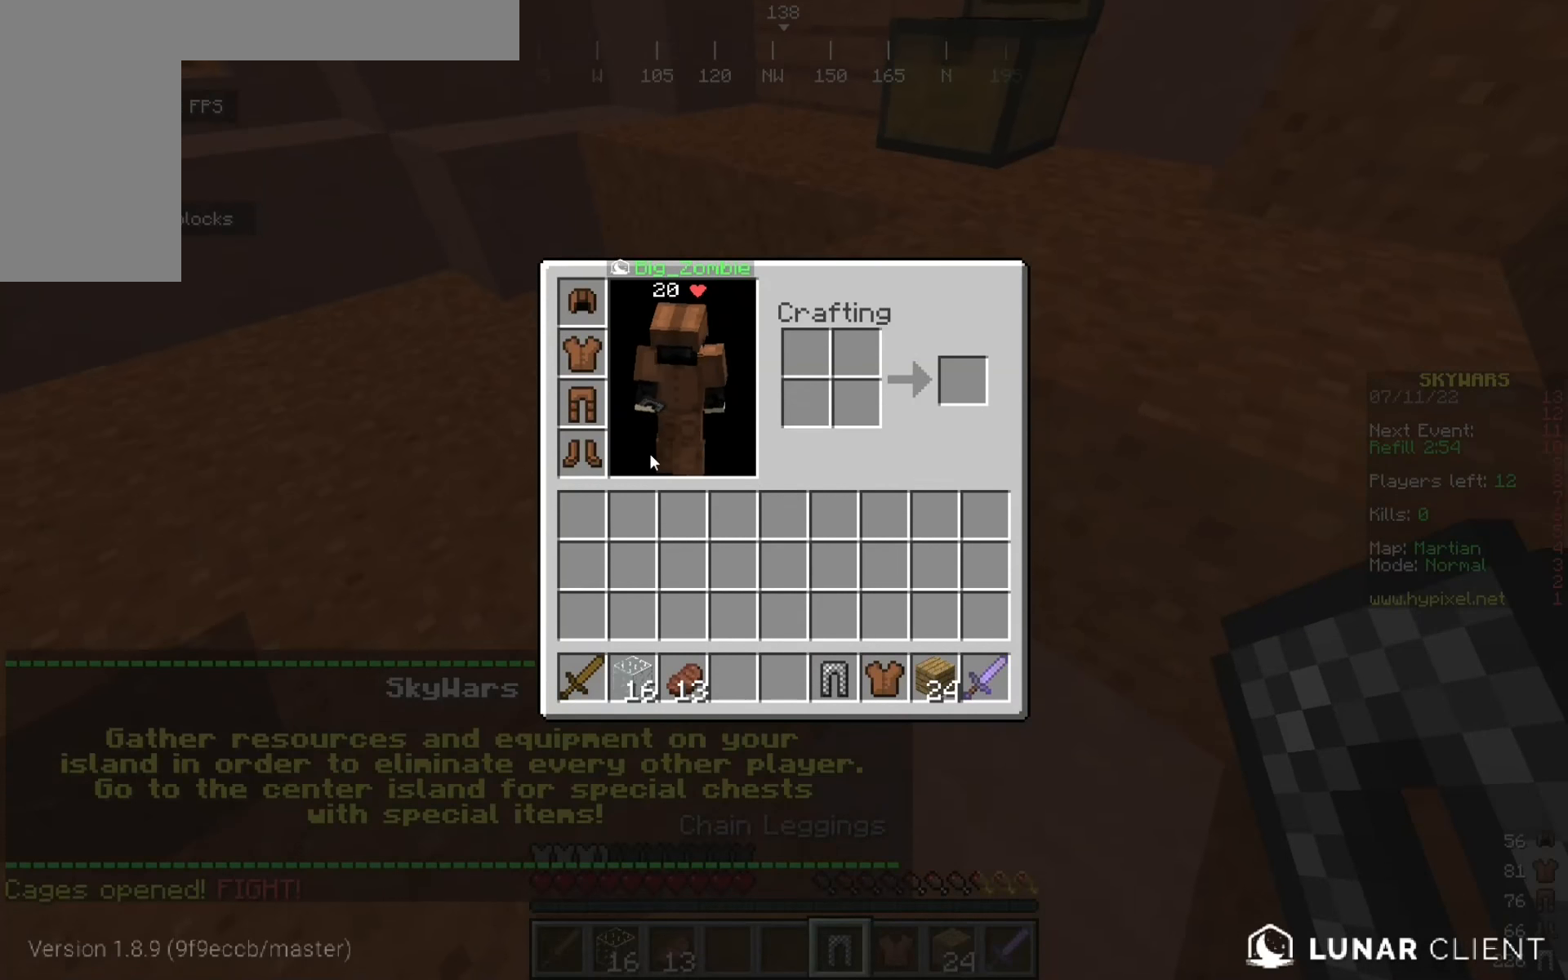
{"keys": [], "mouse": [], "events": []}
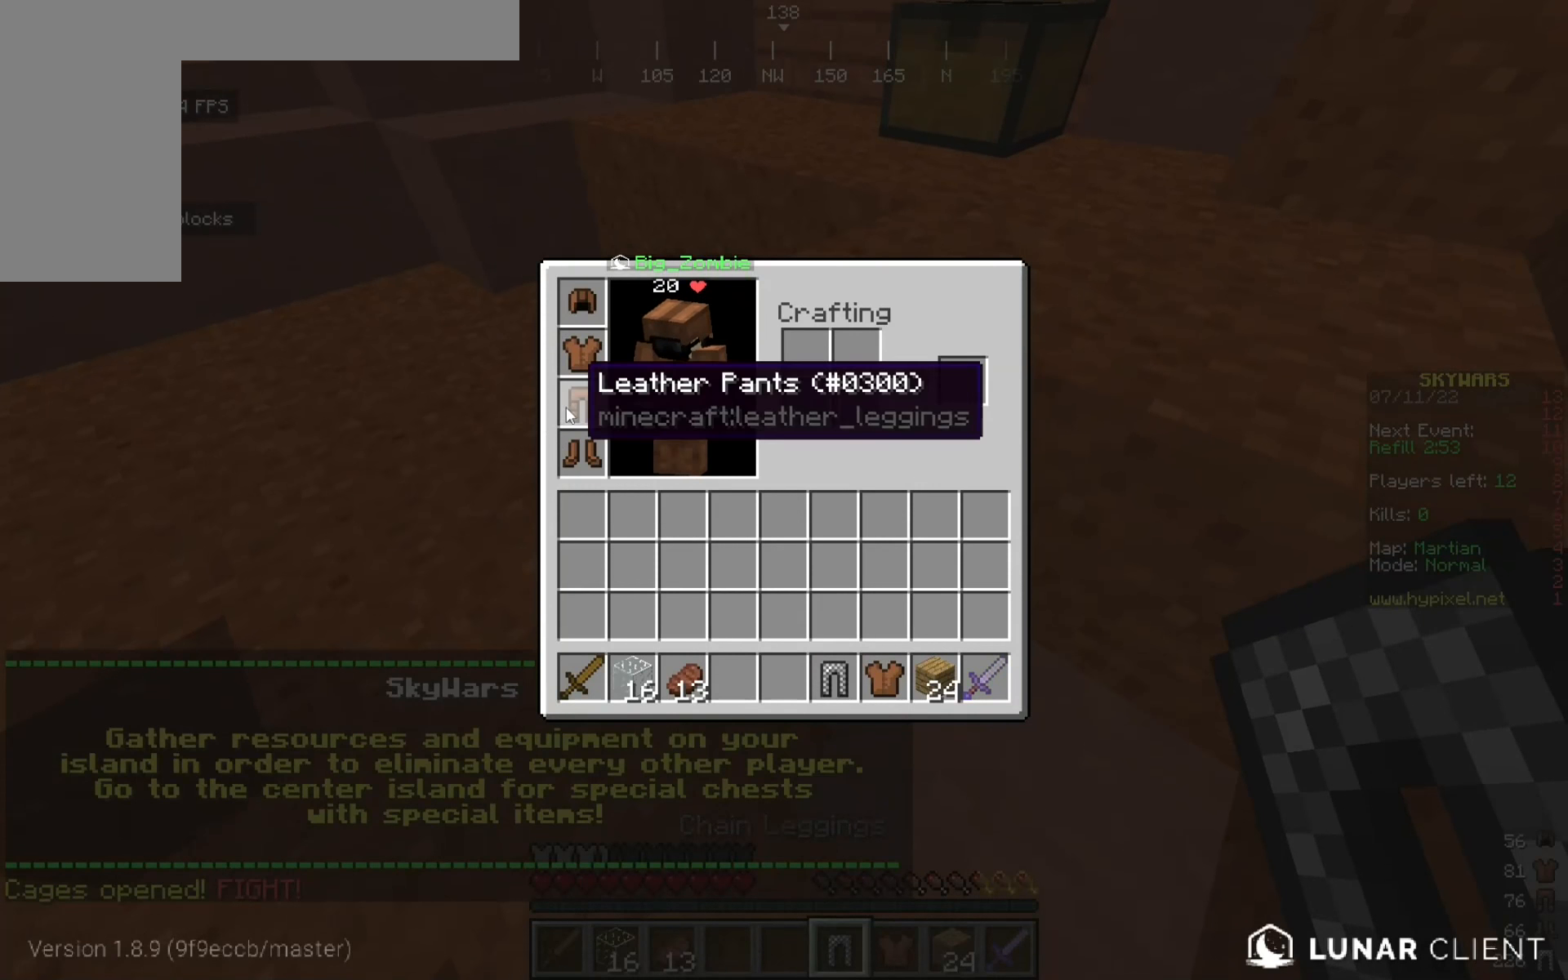
{"keys": ["a"], "mouse": ["right"], "events": [[308, "a", "down"], [375, "mouse_right", "down"]]}
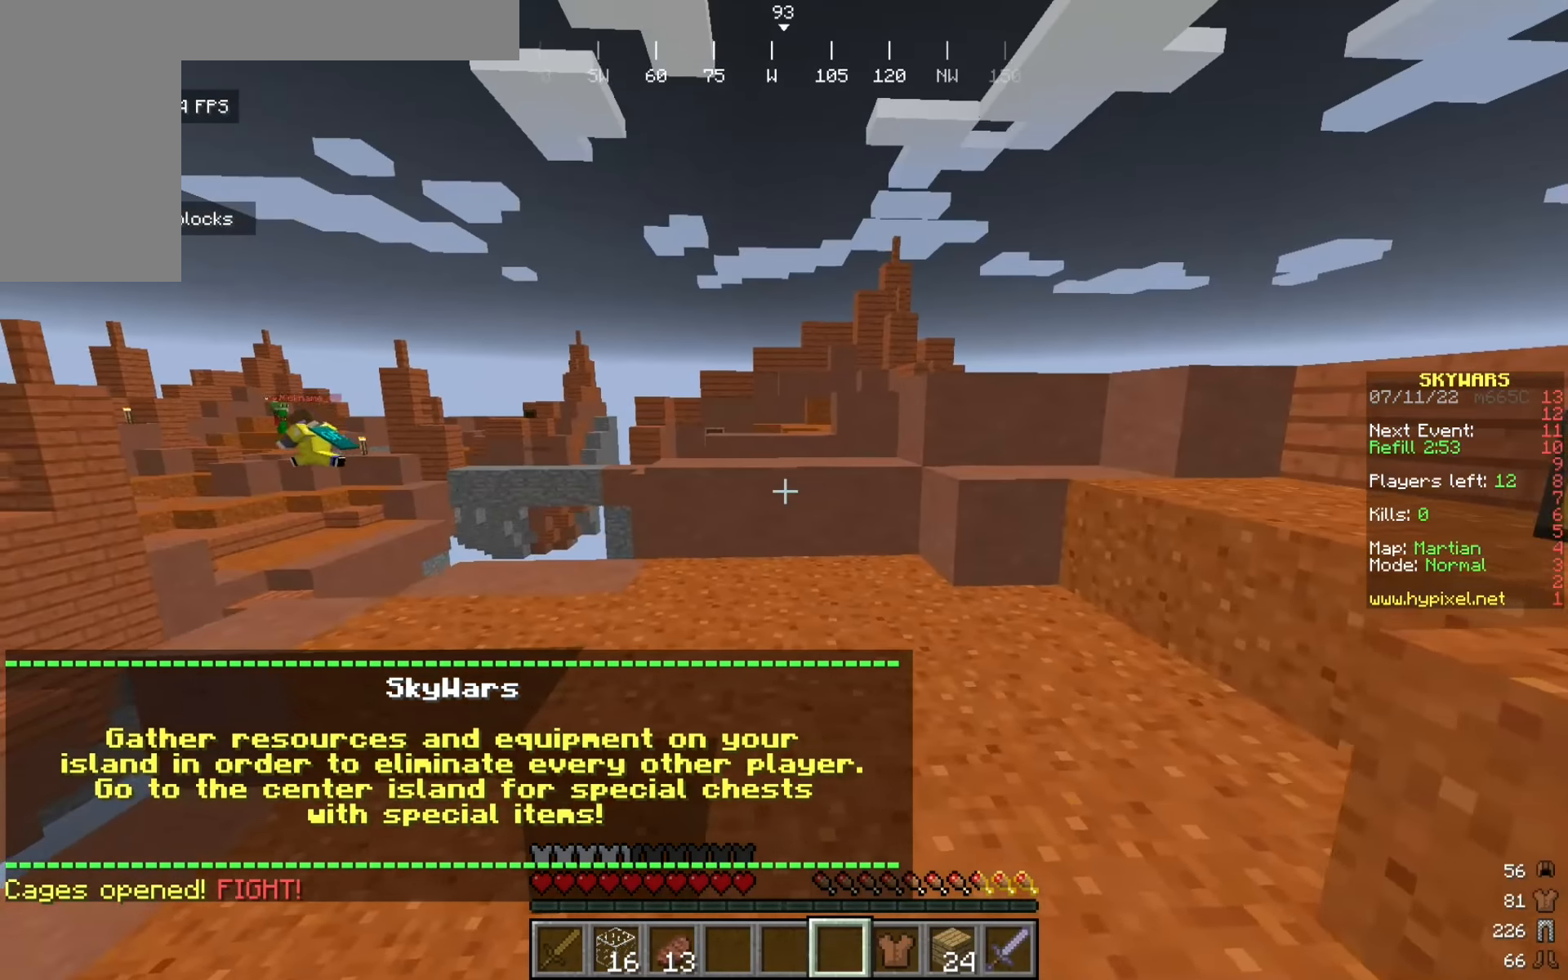
{"keys": ["d", "w"], "mouse": [], "events": [[125, "mouse_right", "up"], [208, "s", "down"], [266, "d", "down"], [333, "a", "up"], [375, "s", "up"], [466, "w", "down"]]}
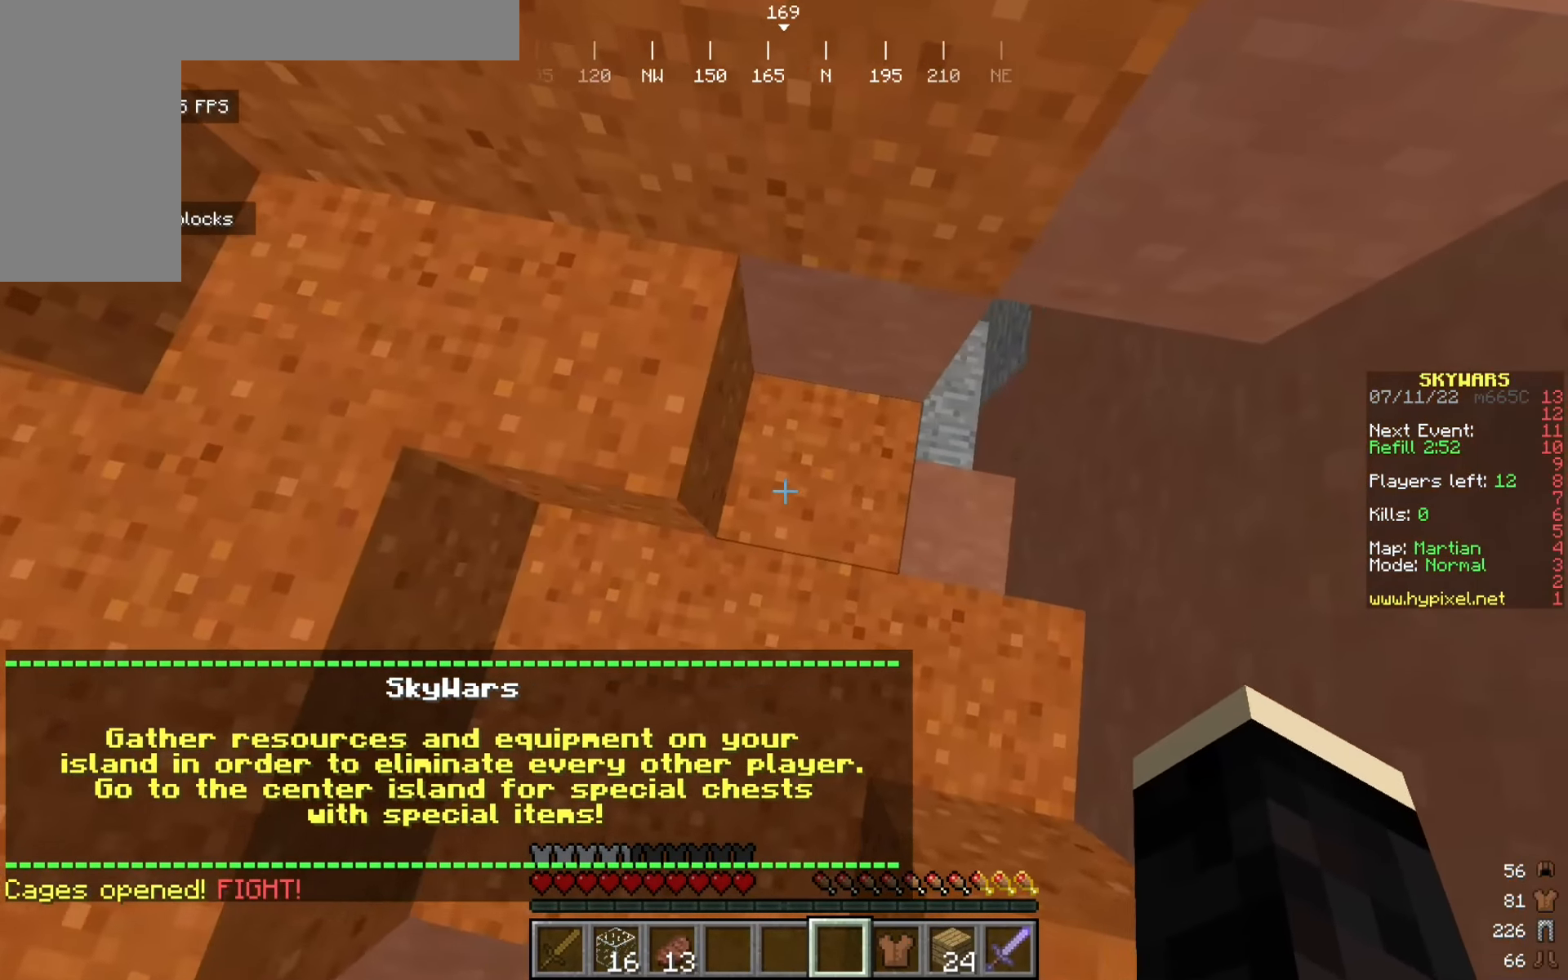
{"keys": ["d", "w"], "mouse": [], "events": [[158, "d", "up"], [216, "d", "down"]]}
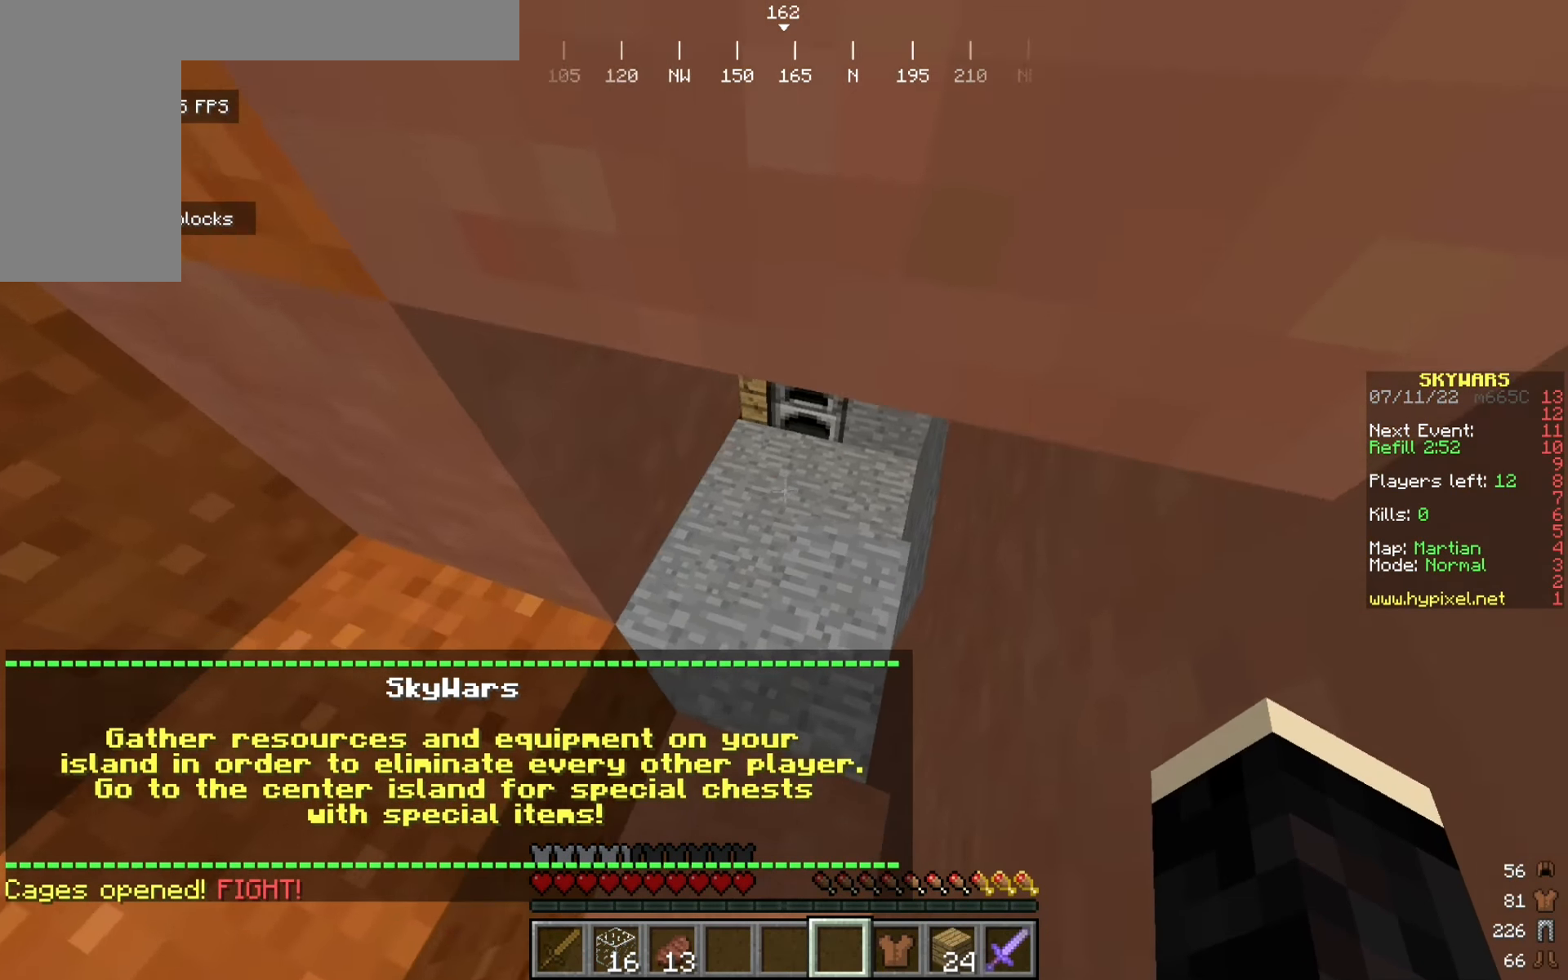
{"keys": ["d", "w"], "mouse": [], "events": [[66, "d", "up"], [166, "d", "down"]]}
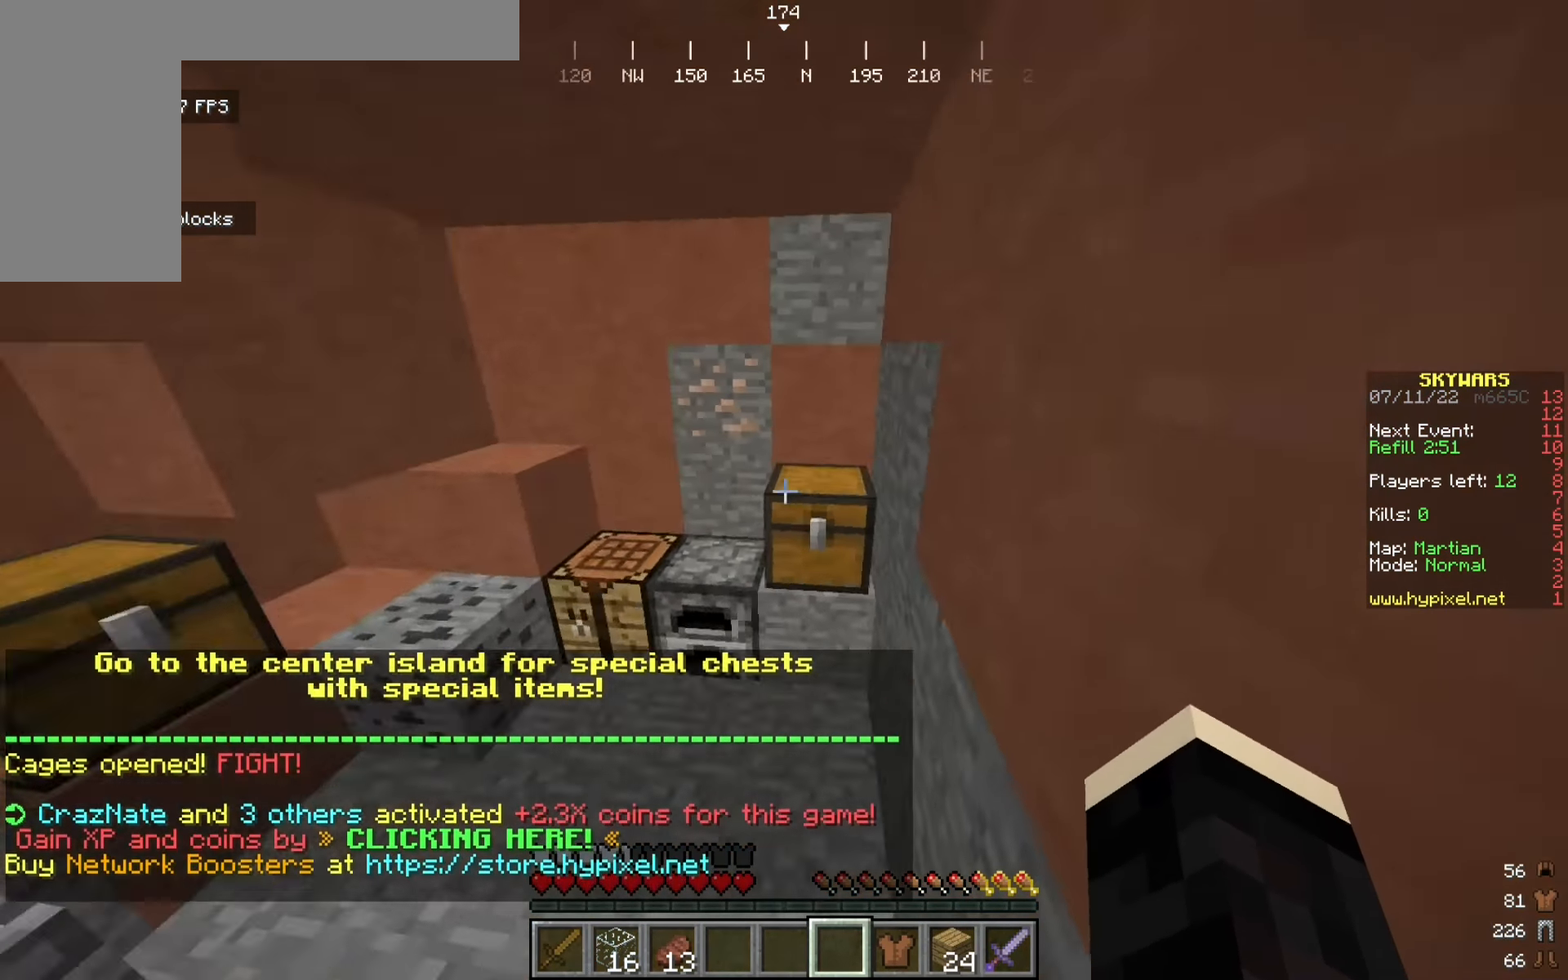
{"keys": [], "mouse": [], "events": [[75, "d", "up"], [75, "w", "up"], [125, "mouse_right", "down"], [483, "mouse_right", "up"]]}
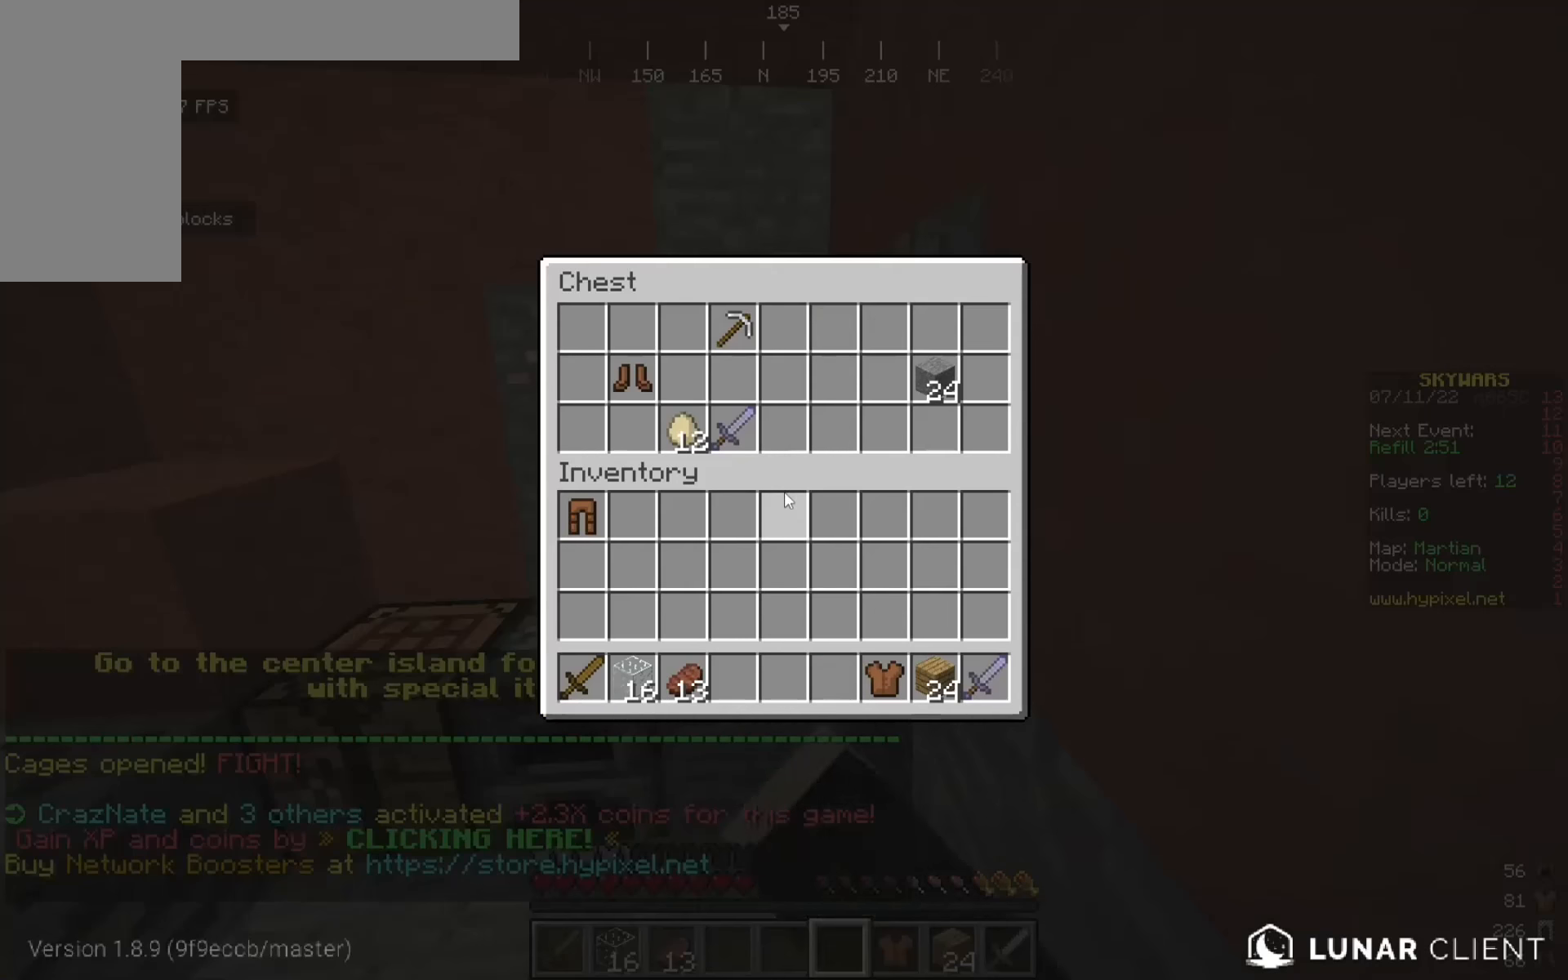
{"keys": [], "mouse": [], "events": []}